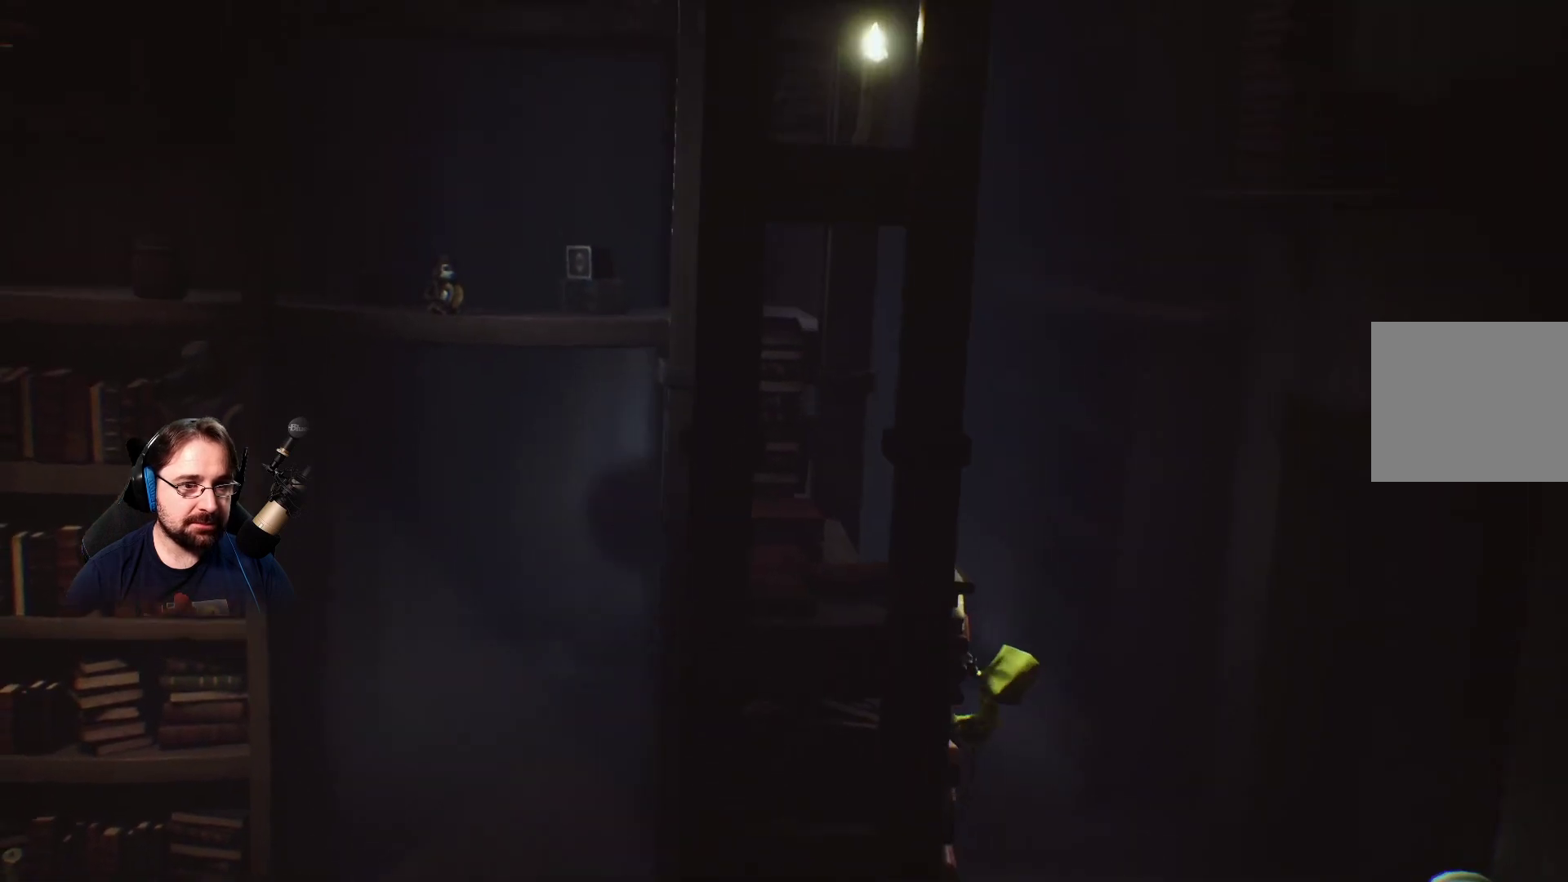
Gameplay with a controller (PlayStation layout); each line is a JSON object with the inputs held at the frame after it. "events" lists button and stick changes between this image and that frame as [ms after this image, input, new state], when the widget could be followed in between. Not read: L1.
{"buttons": ["R2"], "left_stick": "up-left", "right_stick": "center", "events": []}
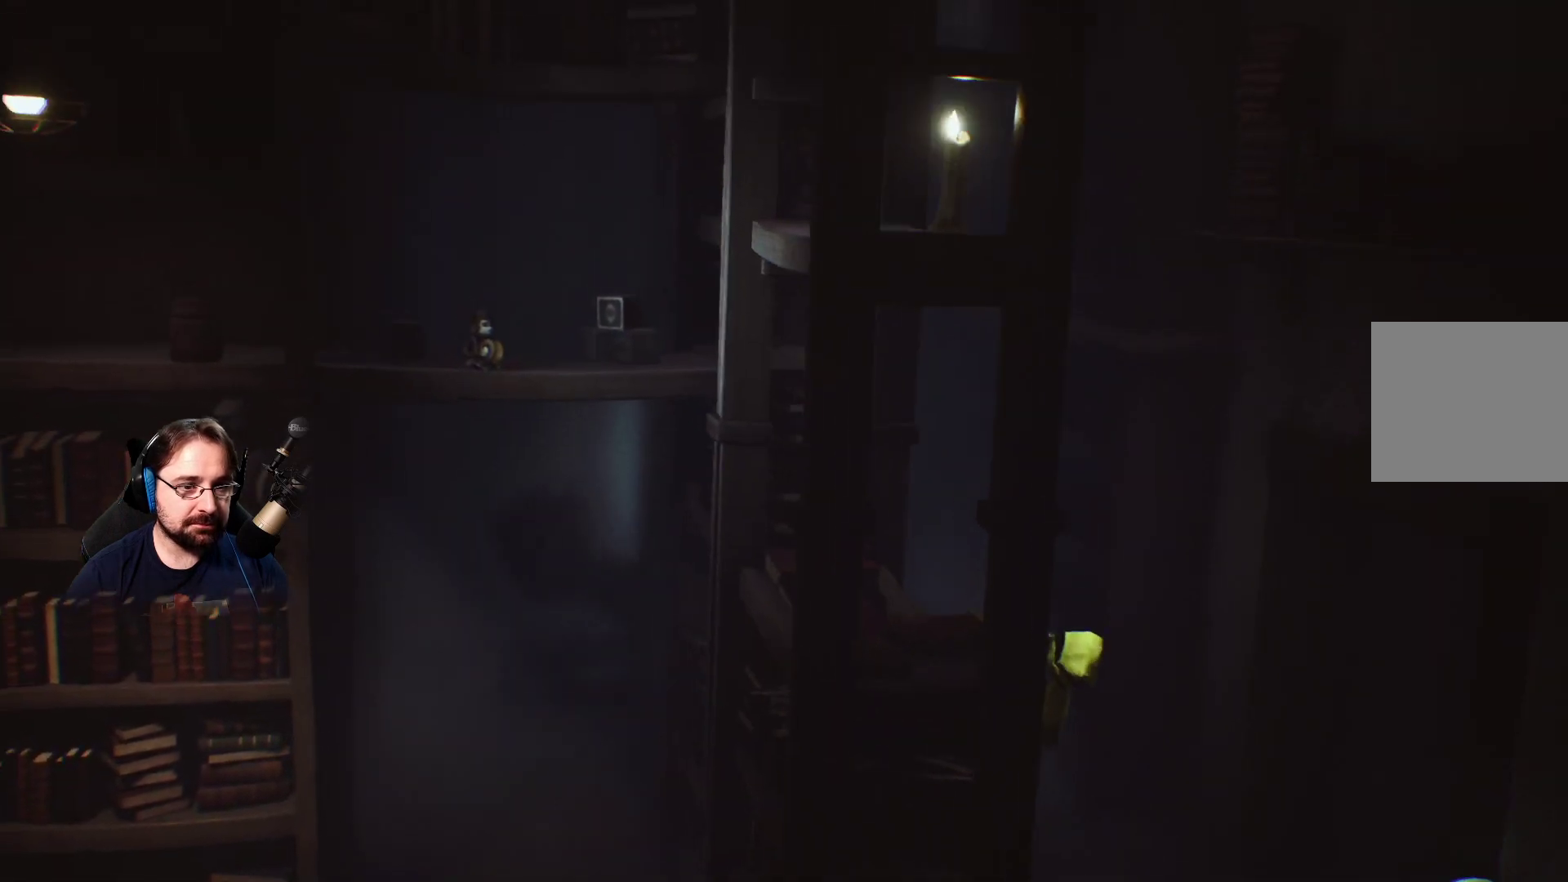
{"buttons": ["R2"], "left_stick": "up-left", "right_stick": "center", "events": []}
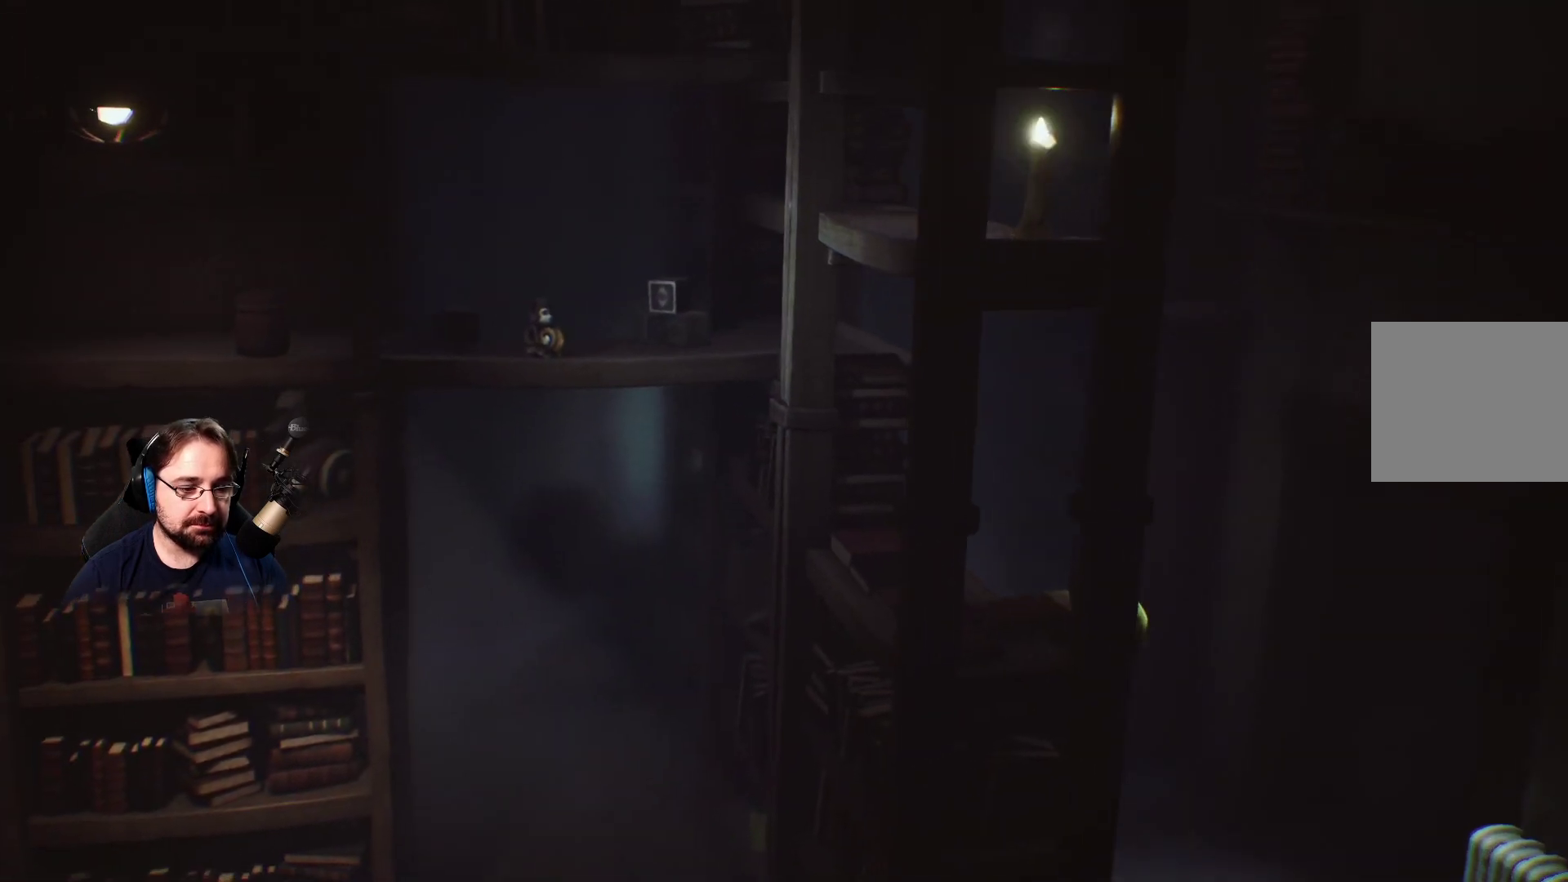
{"buttons": ["R2"], "left_stick": "up-left", "right_stick": "center", "events": []}
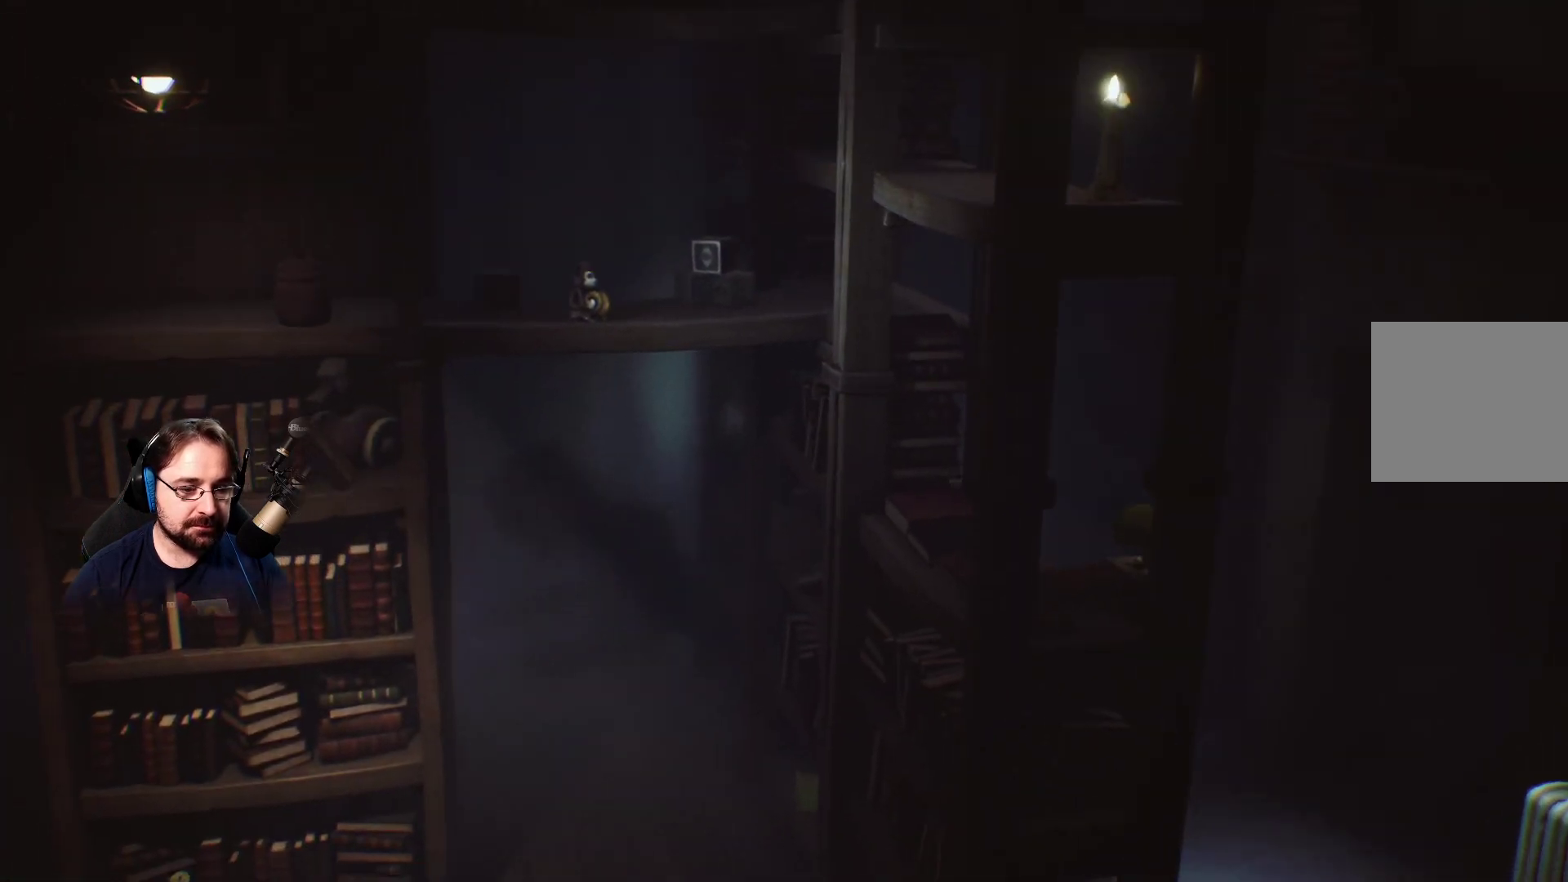
{"buttons": ["R2"], "left_stick": "up-left", "right_stick": "center", "events": []}
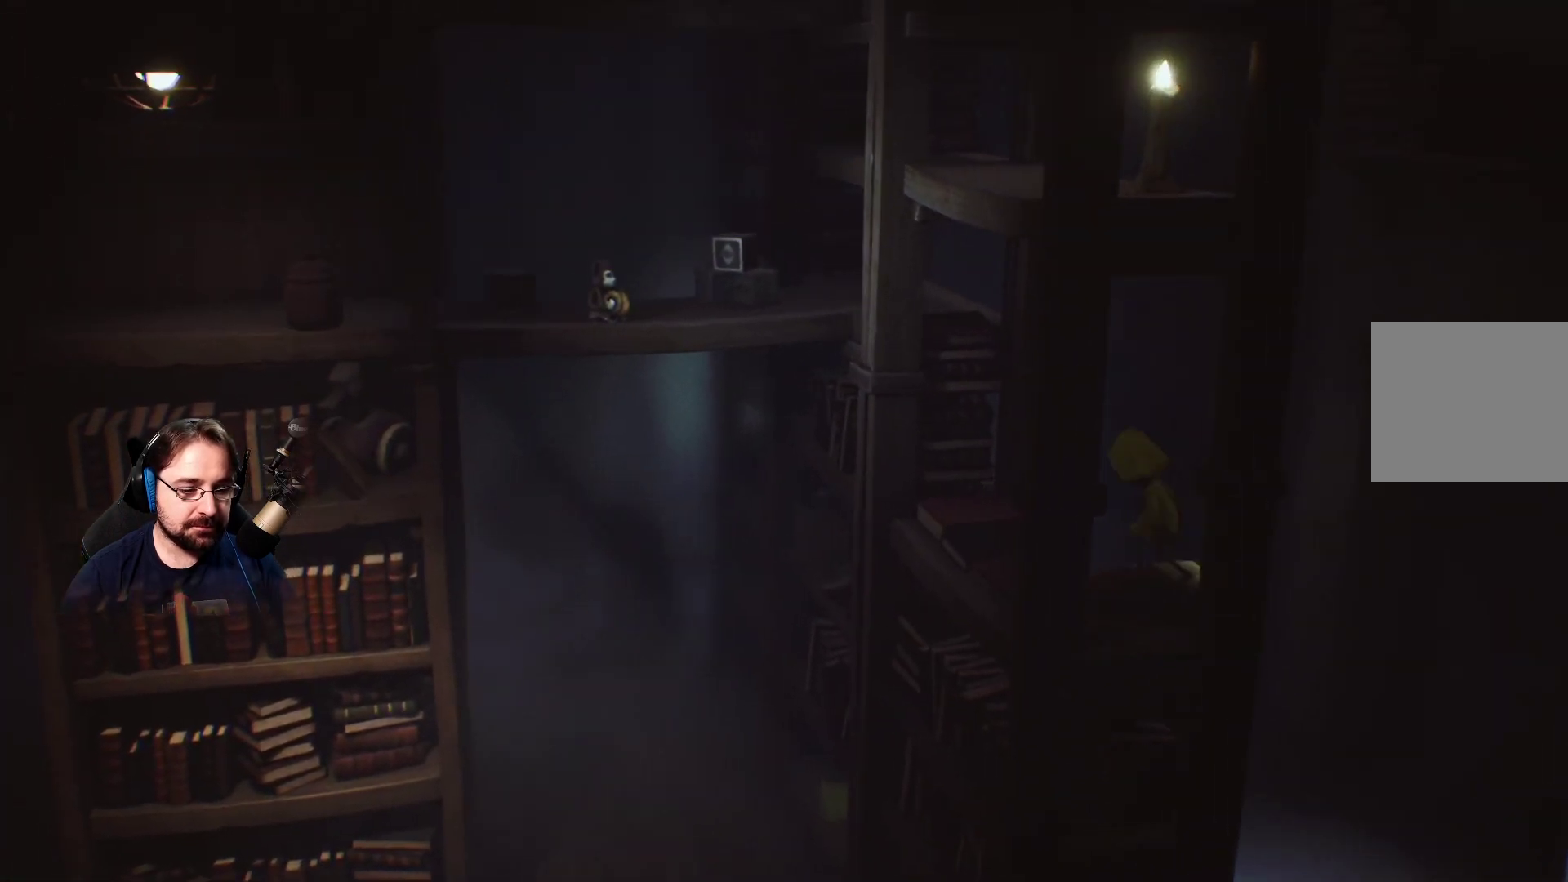
{"buttons": ["R2"], "left_stick": "down-left", "right_stick": "center", "events": [[267, "left_stick", "left"], [400, "left_stick", "down-left"]]}
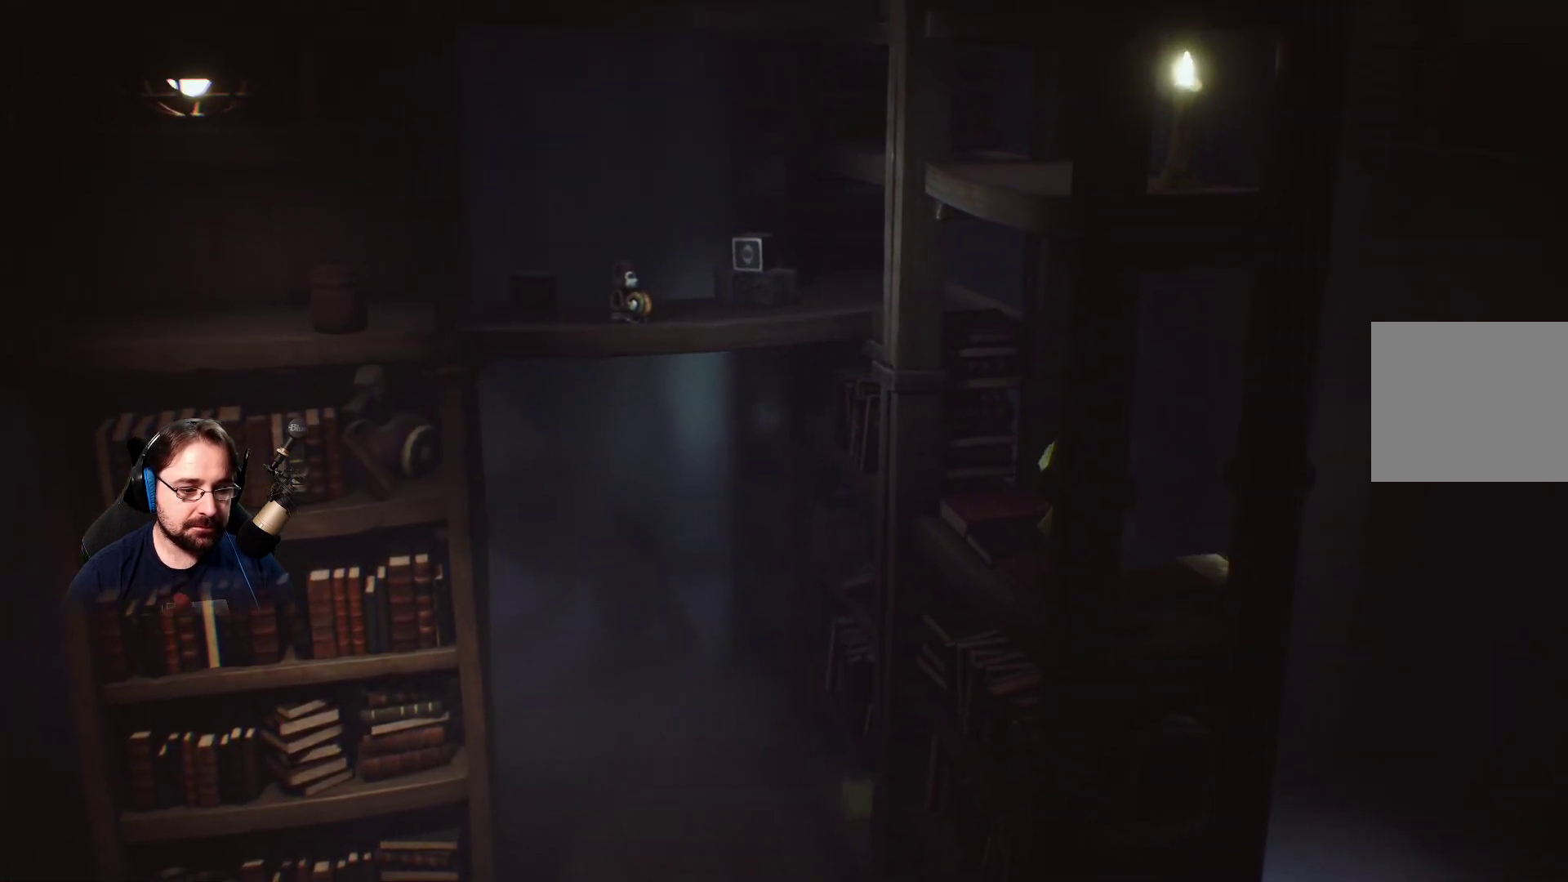
{"buttons": [], "left_stick": "down-left", "right_stick": "center", "events": [[100, "R2", "up"]]}
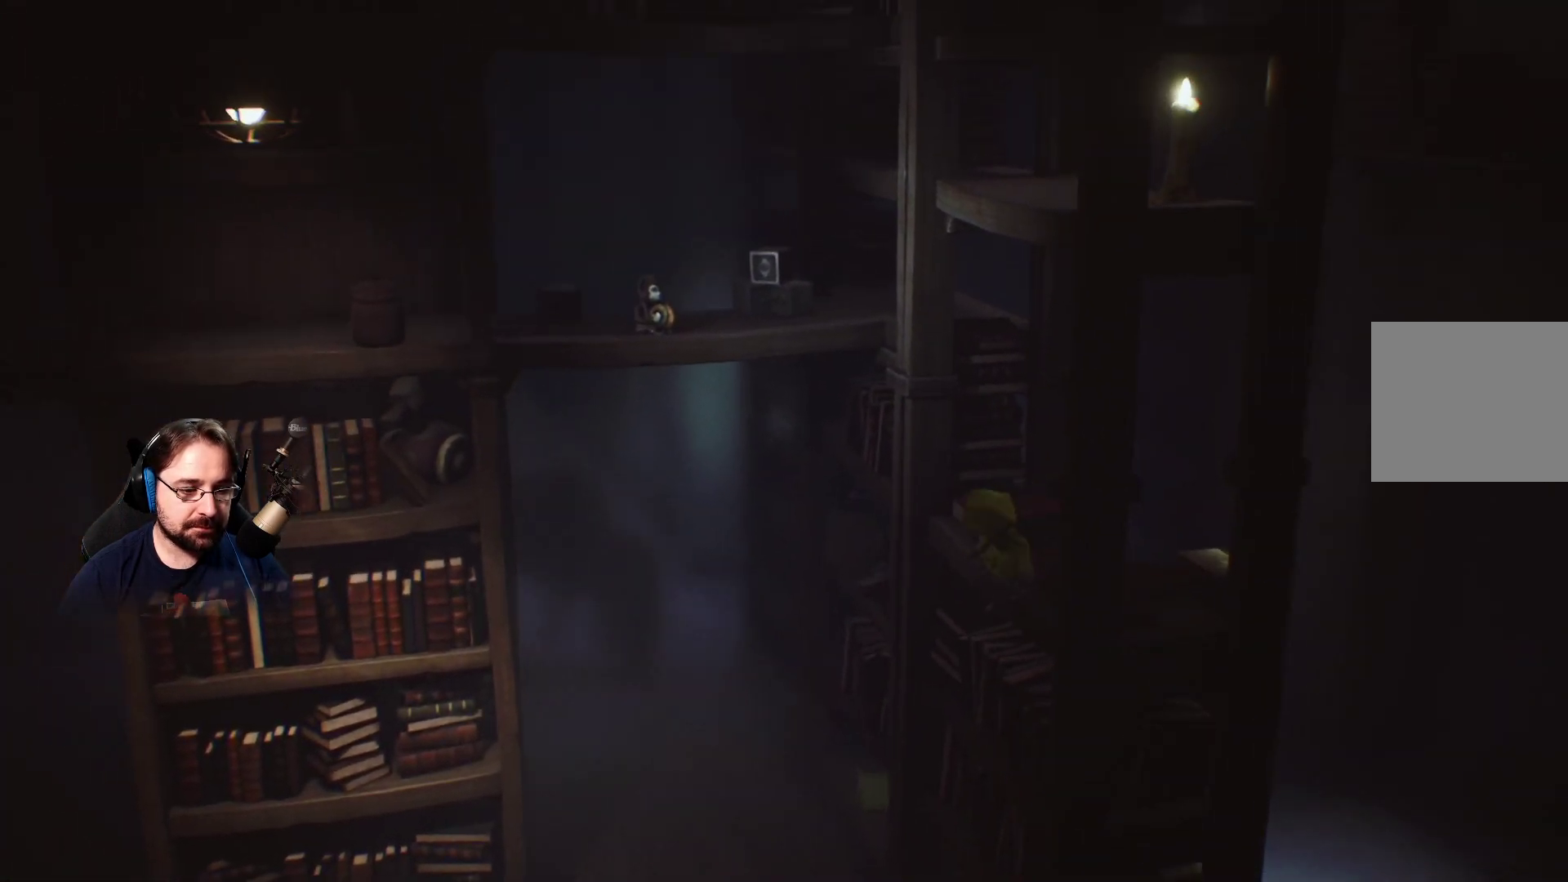
{"buttons": [], "left_stick": "down-left", "right_stick": "center", "events": []}
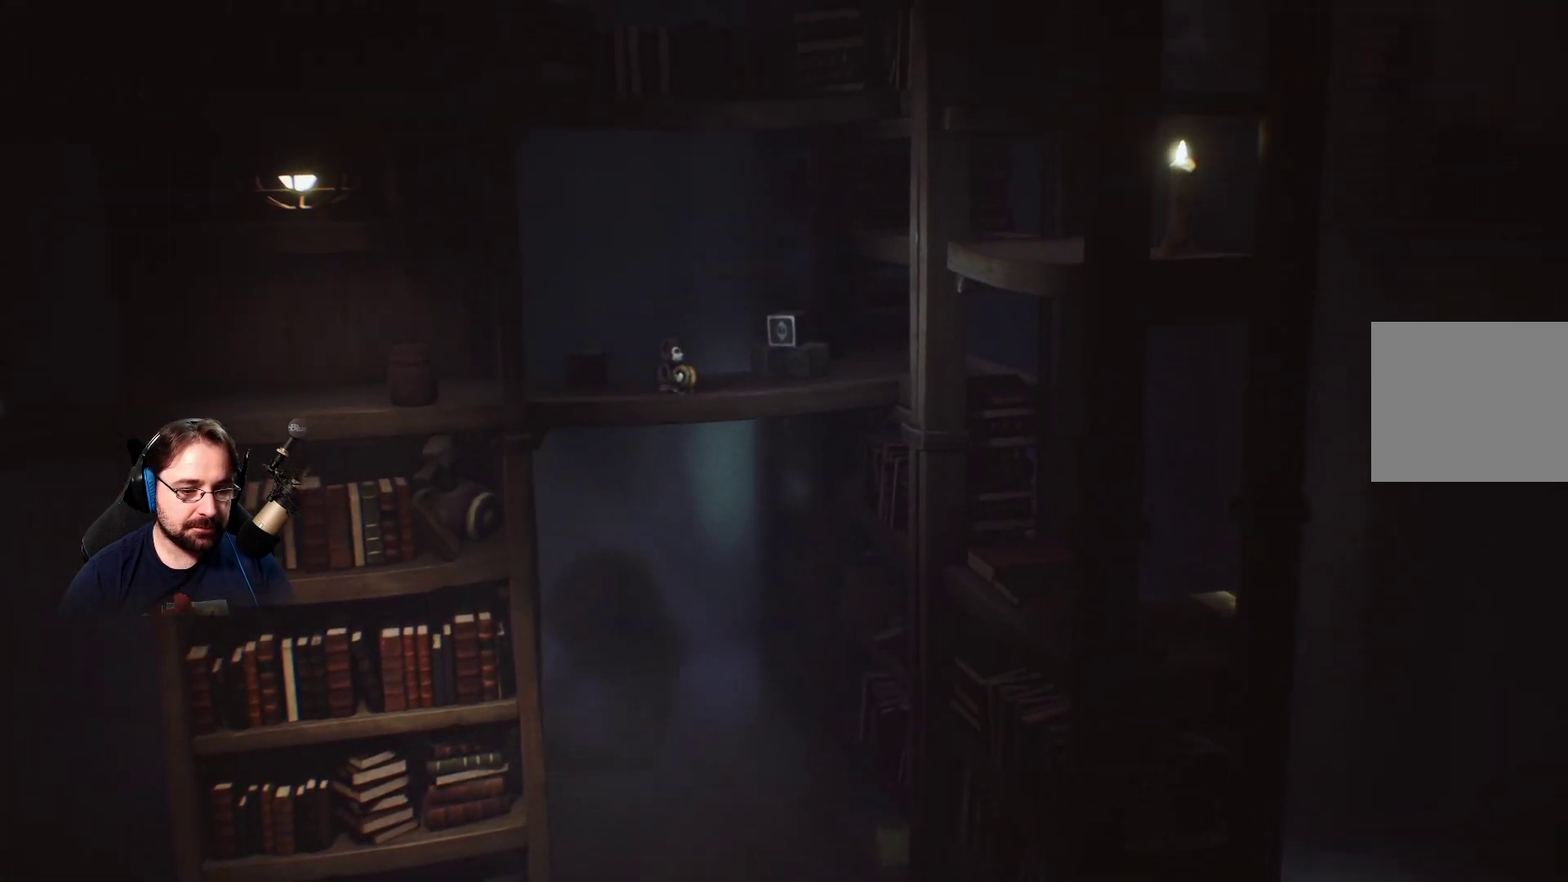
{"buttons": [], "left_stick": "down-left", "right_stick": "center", "events": []}
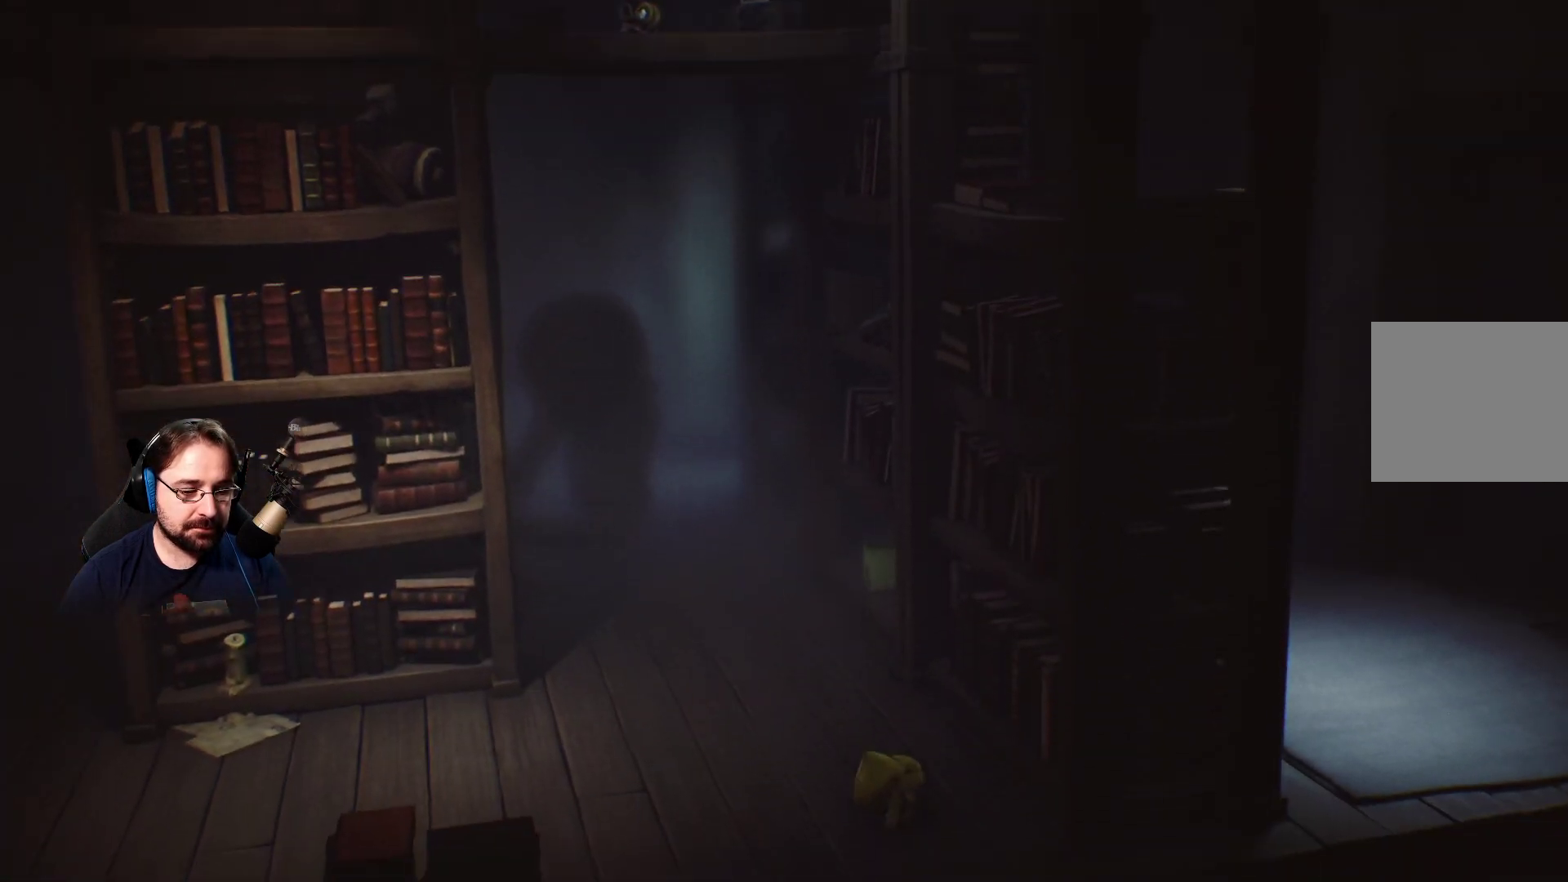
{"buttons": [], "left_stick": "left", "right_stick": "center", "events": [[233, "left_stick", "center"], [400, "left_stick", "left"]]}
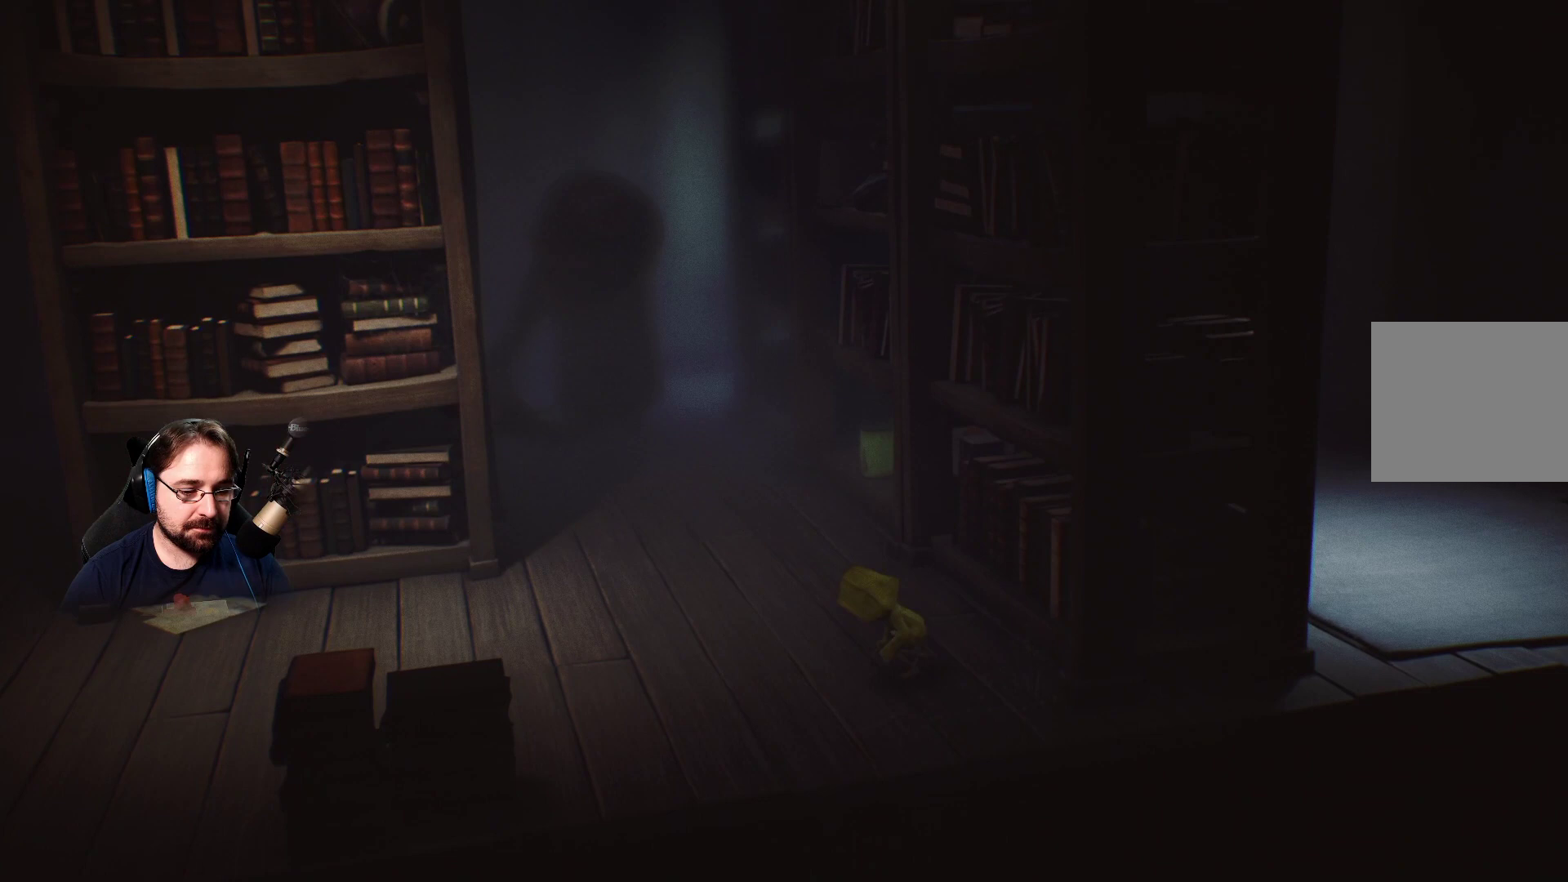
{"buttons": [], "left_stick": "left", "right_stick": "center", "events": []}
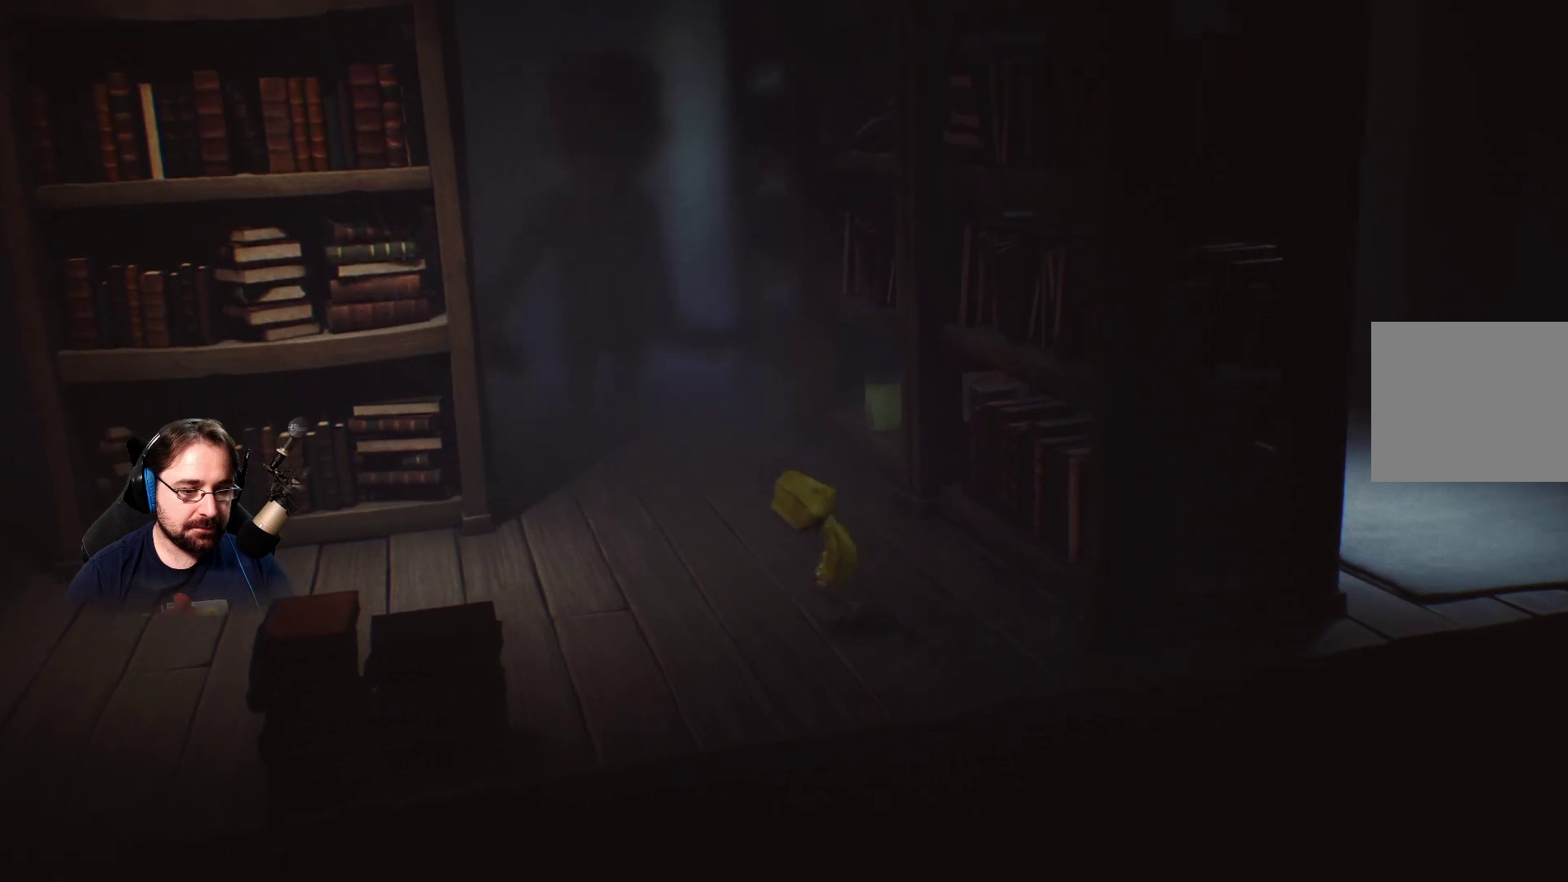
{"buttons": [], "left_stick": "left", "right_stick": "center", "events": []}
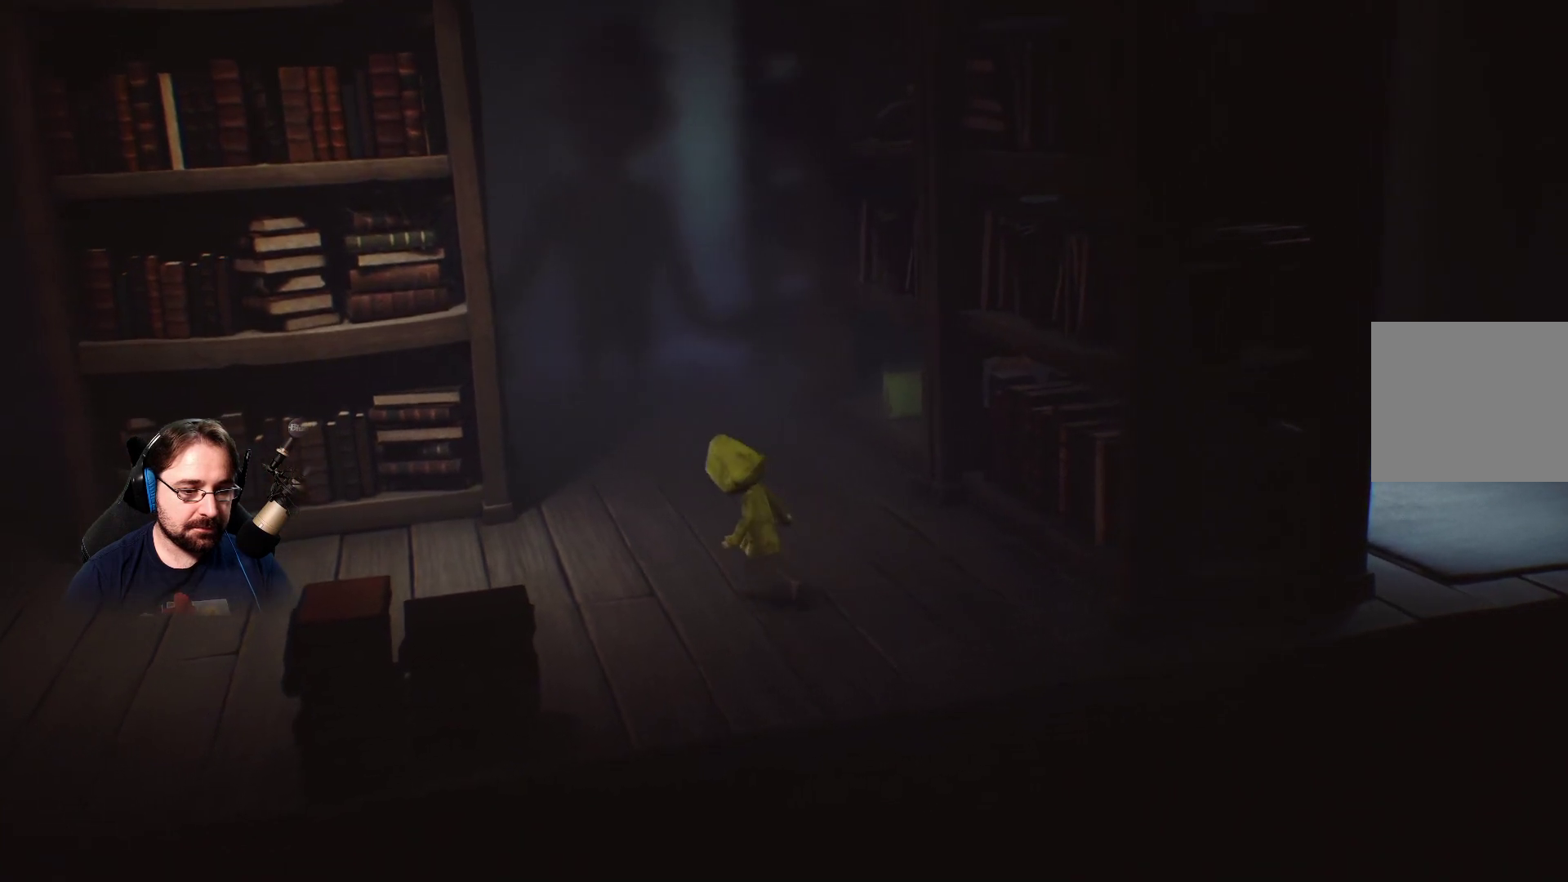
{"buttons": [], "left_stick": "left", "right_stick": "center", "events": []}
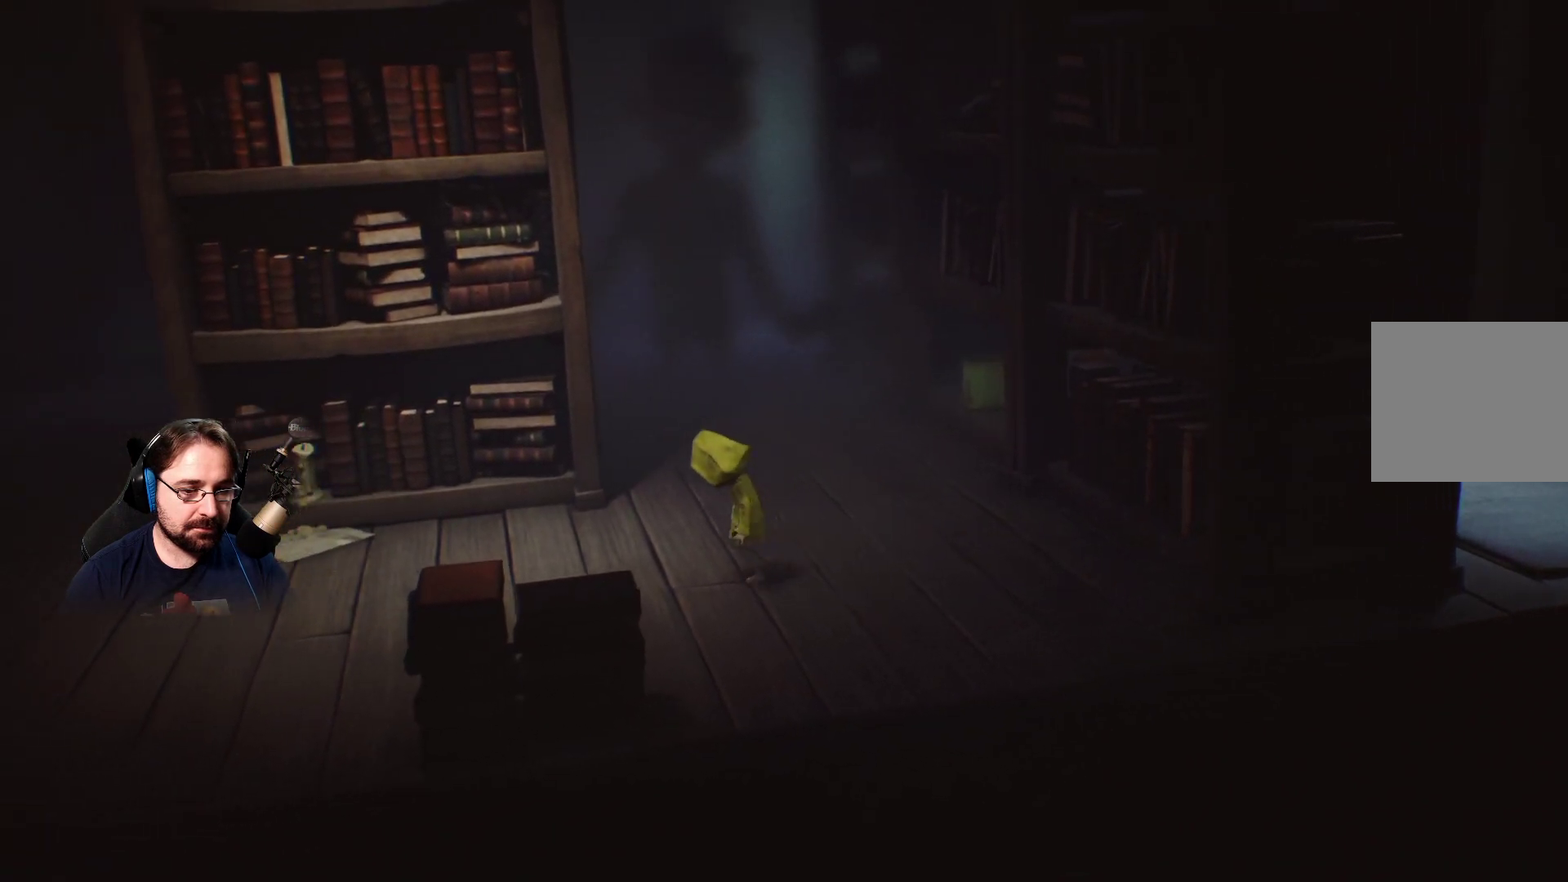
{"buttons": [], "left_stick": "left", "right_stick": "center", "events": []}
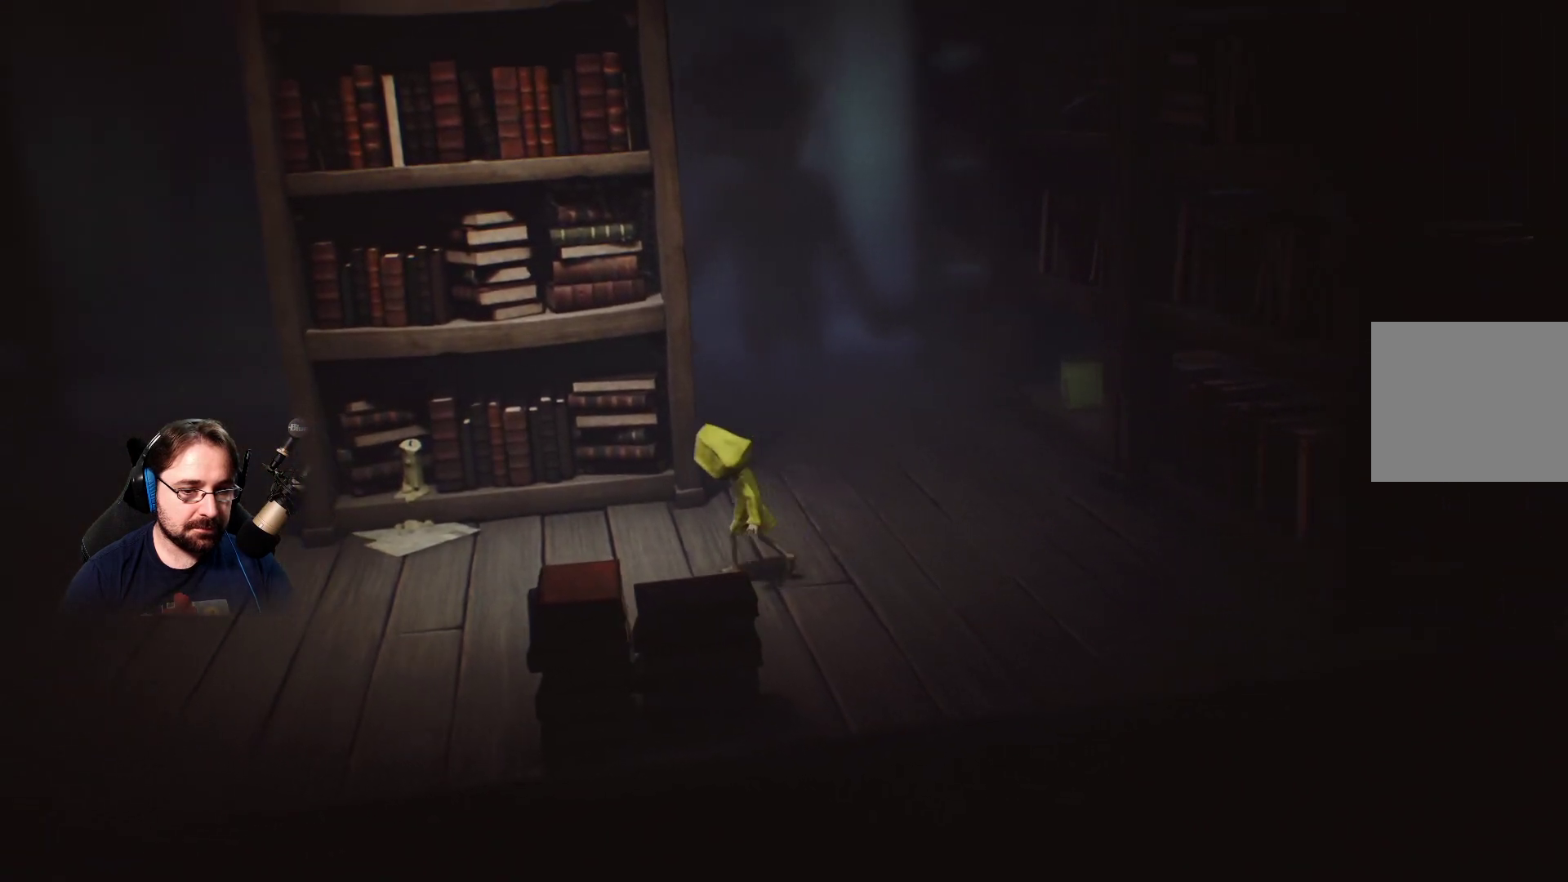
{"buttons": [], "left_stick": "left", "right_stick": "center", "events": []}
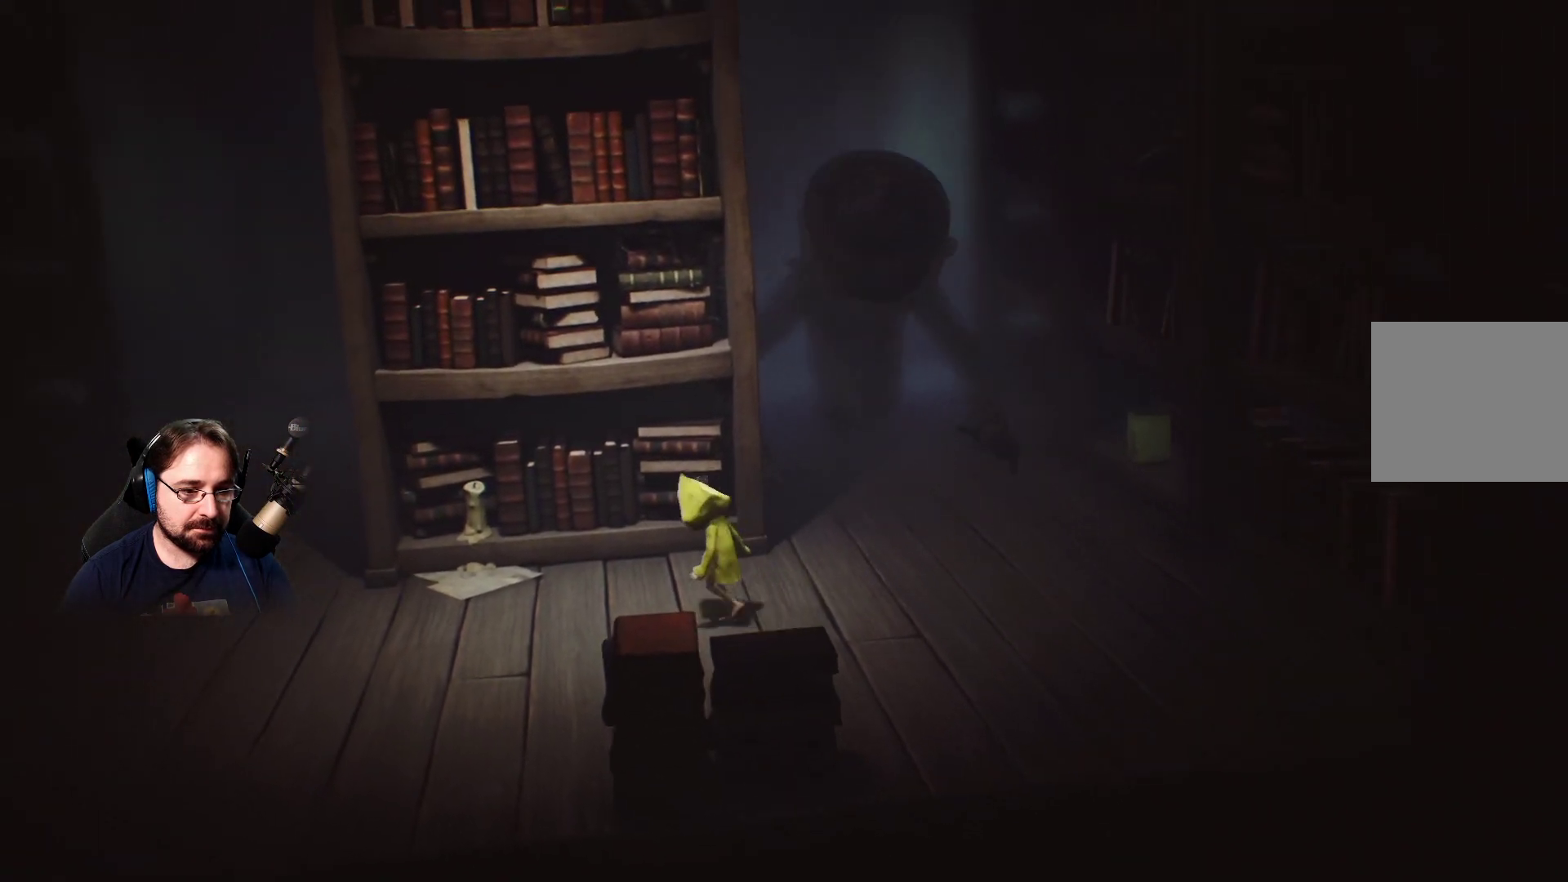
{"buttons": [], "left_stick": "left", "right_stick": "center", "events": []}
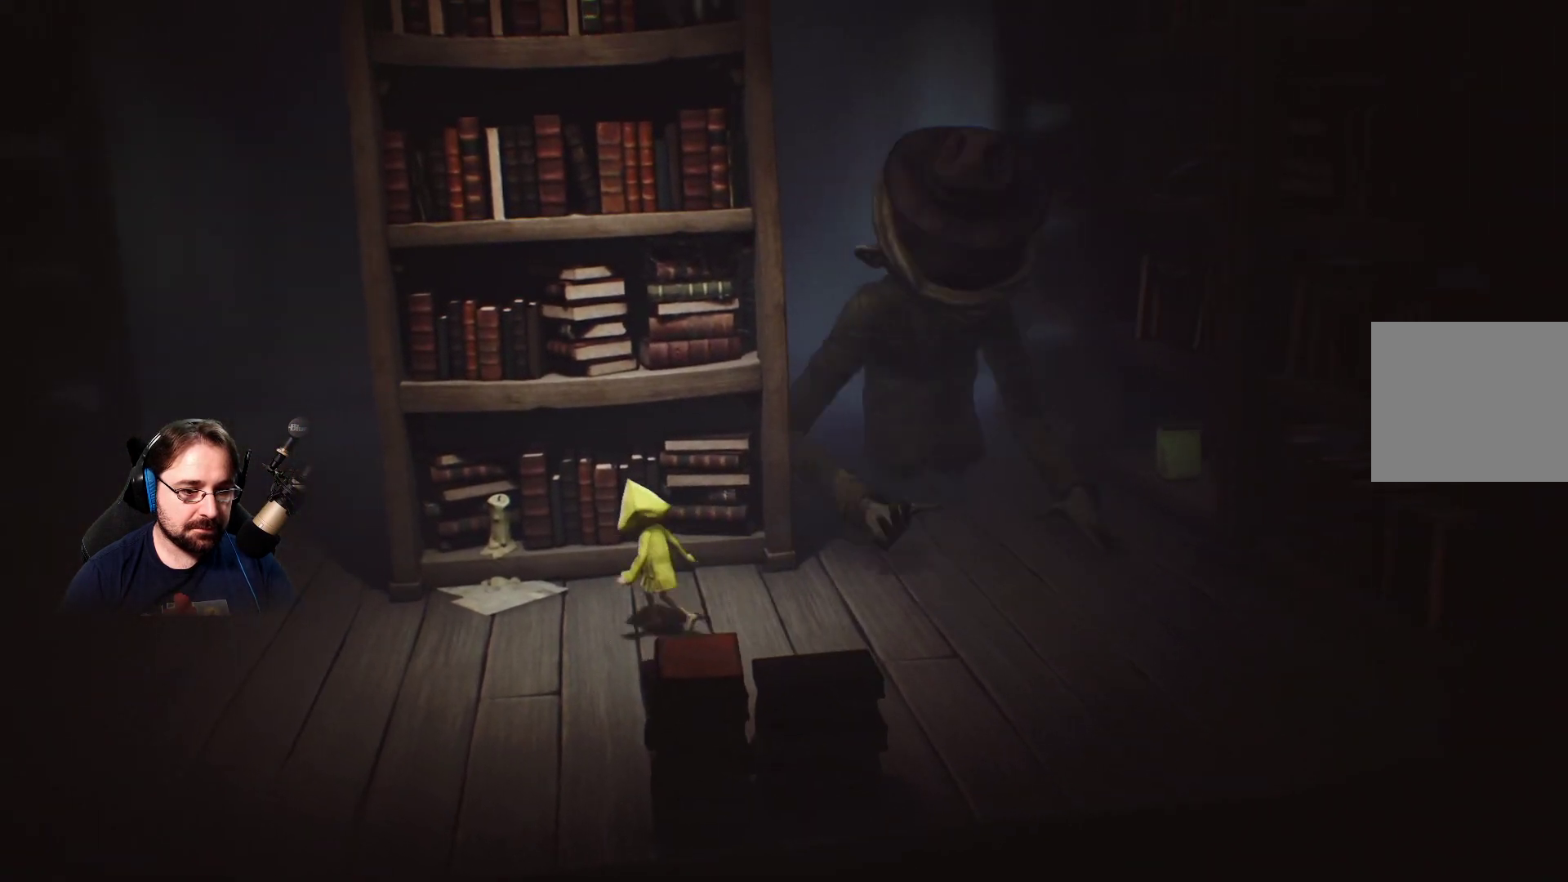
{"buttons": [], "left_stick": "up-left", "right_stick": "center", "events": [[233, "CIRCLE", "down"], [333, "CIRCLE", "up"], [333, "left_stick", "up-left"]]}
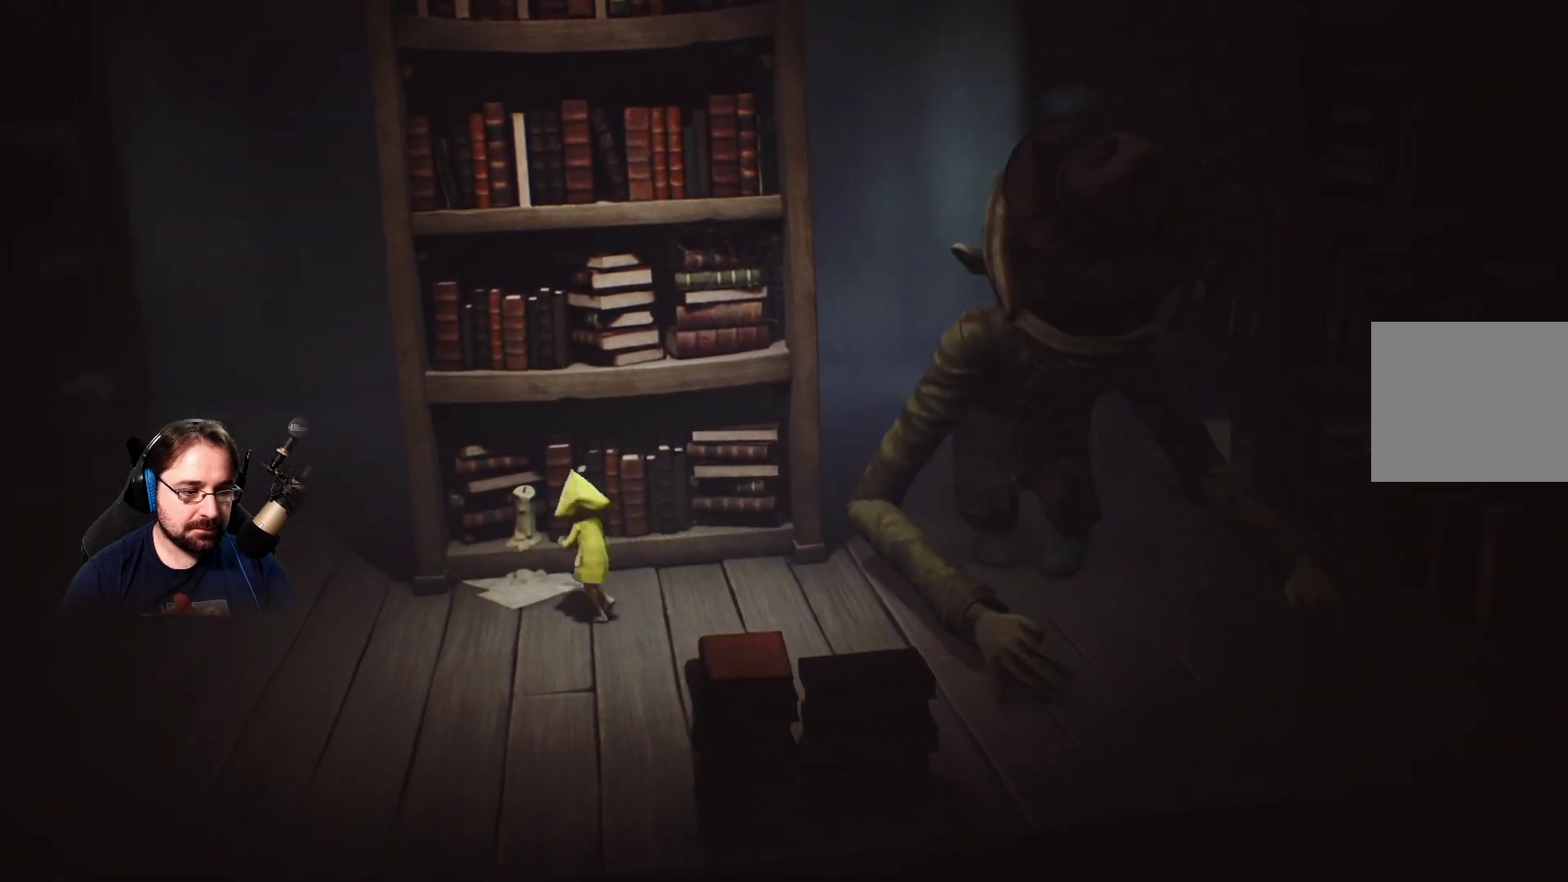
{"buttons": [], "left_stick": "up-left", "right_stick": "center", "events": []}
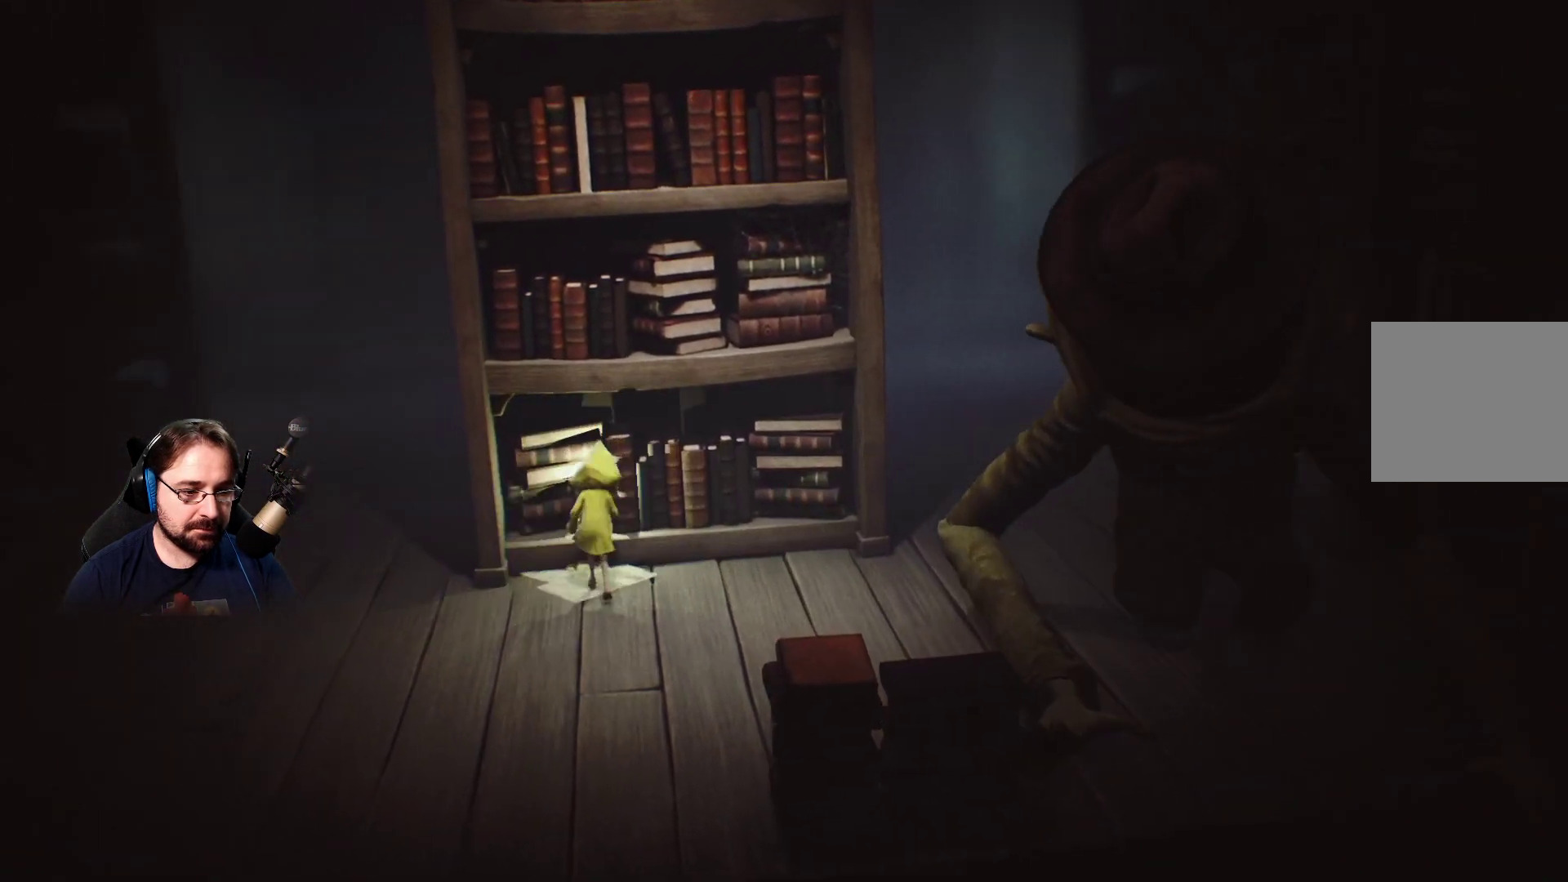
{"buttons": [], "left_stick": "up-left", "right_stick": "center", "events": []}
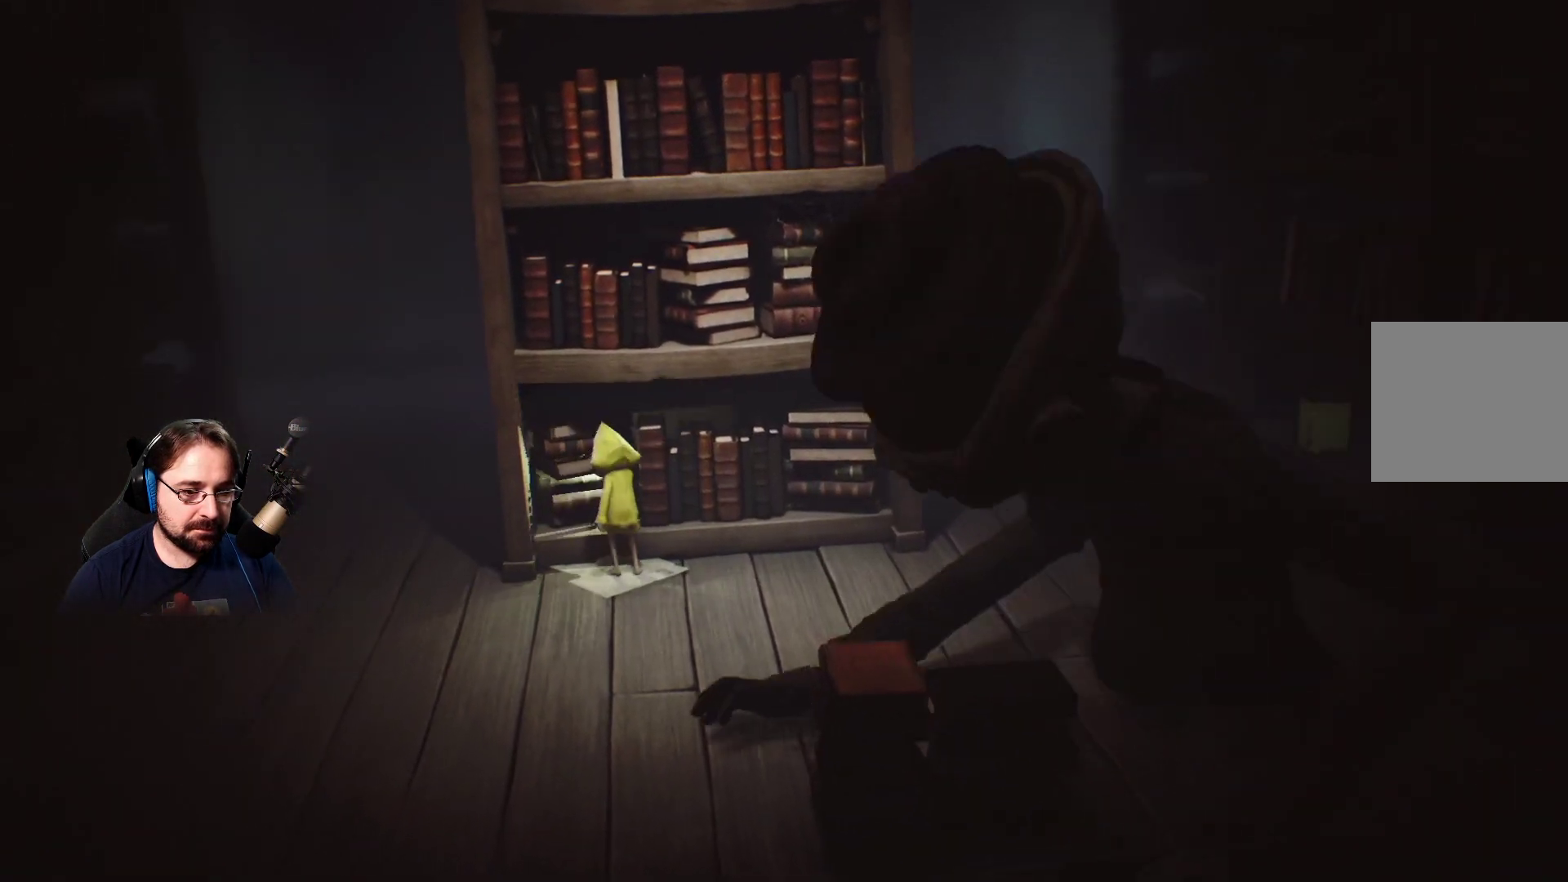
{"buttons": [], "left_stick": "left", "right_stick": "left", "events": [[133, "left_stick", "left"], [233, "right_stick", "left"]]}
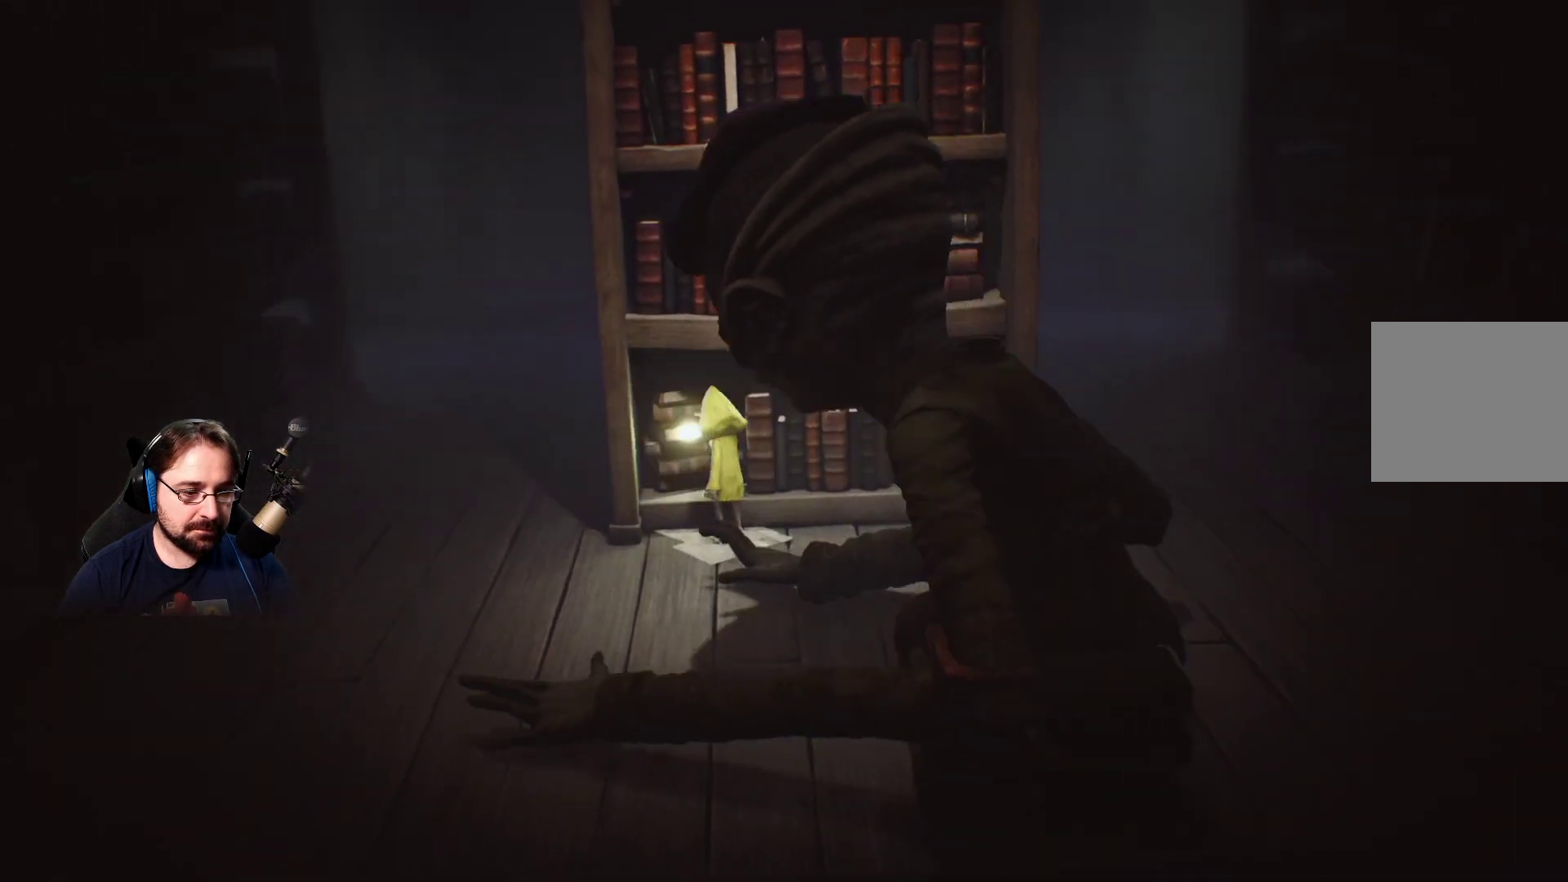
{"buttons": [], "left_stick": "left", "right_stick": "center", "events": [[167, "right_stick", "center"]]}
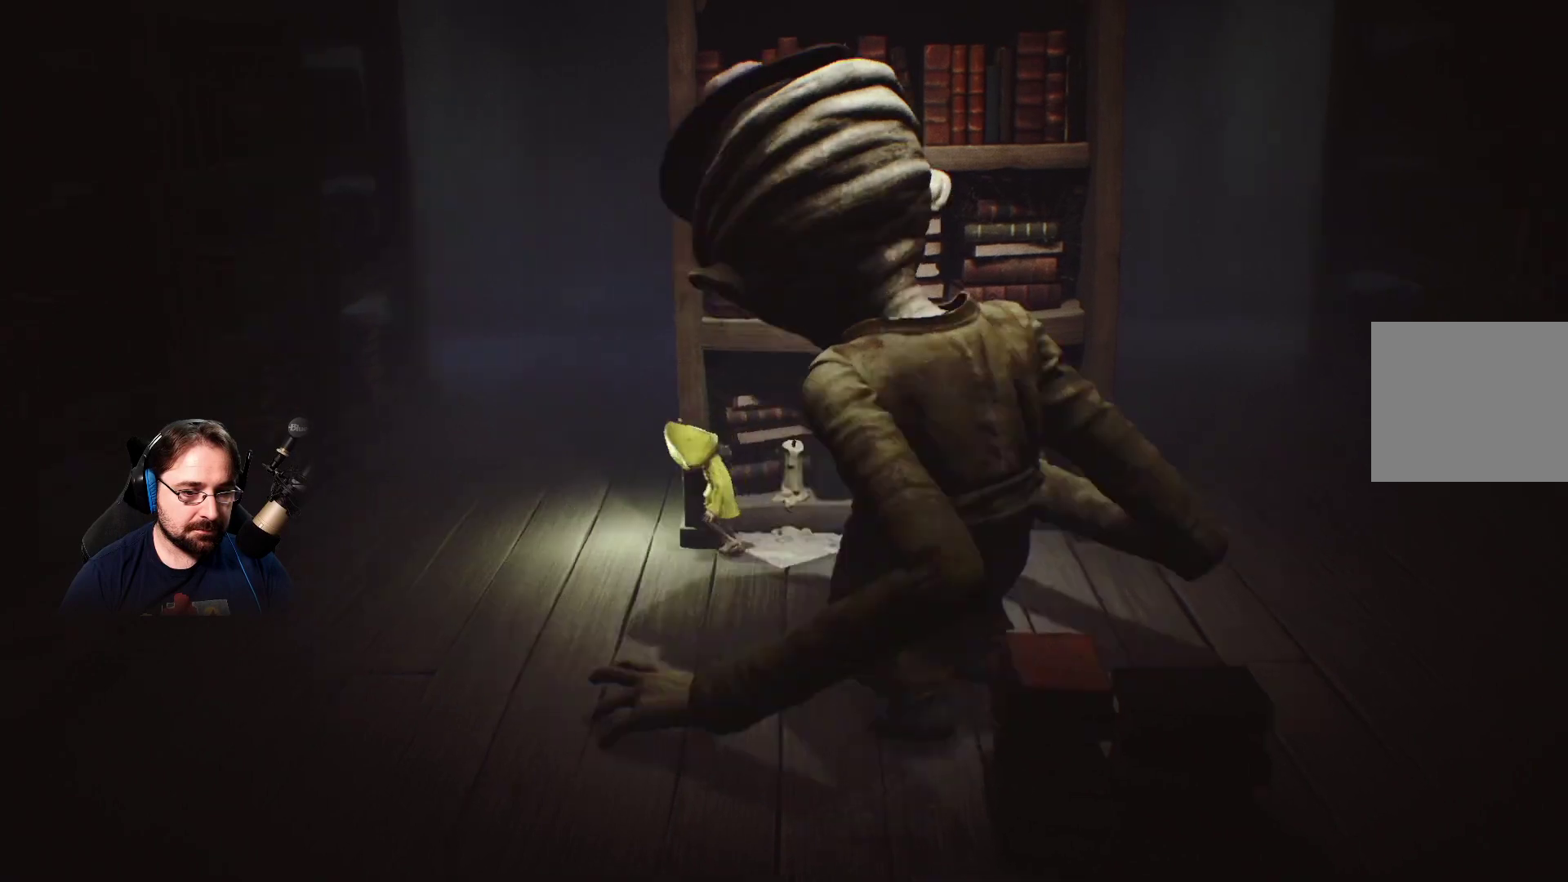
{"buttons": [], "left_stick": "left", "right_stick": "center", "events": []}
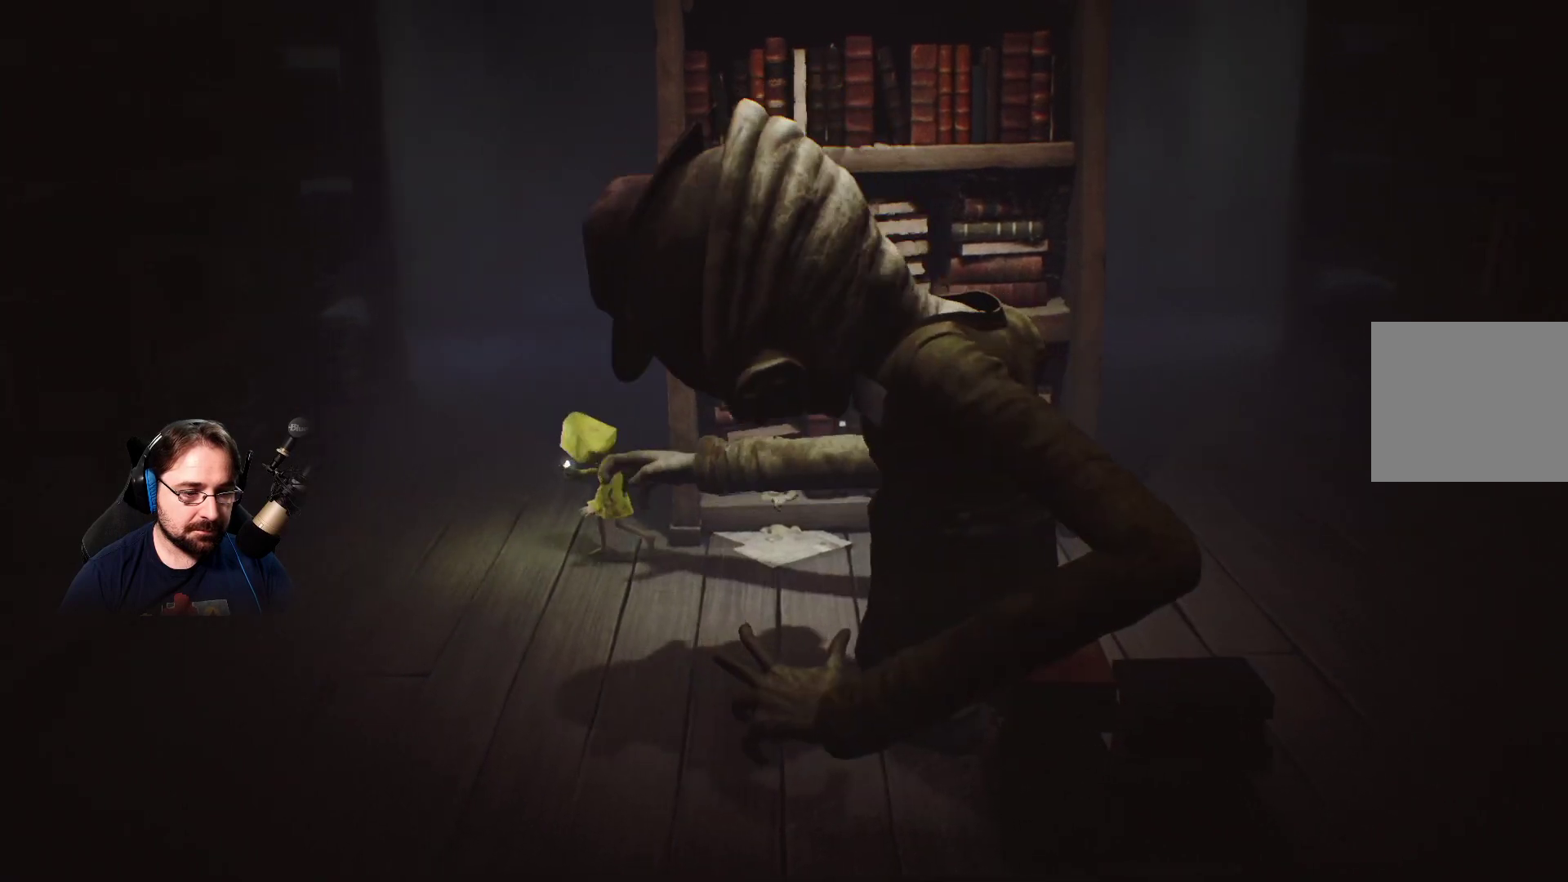
{"buttons": [], "left_stick": "up", "right_stick": "center", "events": [[33, "left_stick", "up-left"], [167, "left_stick", "up"]]}
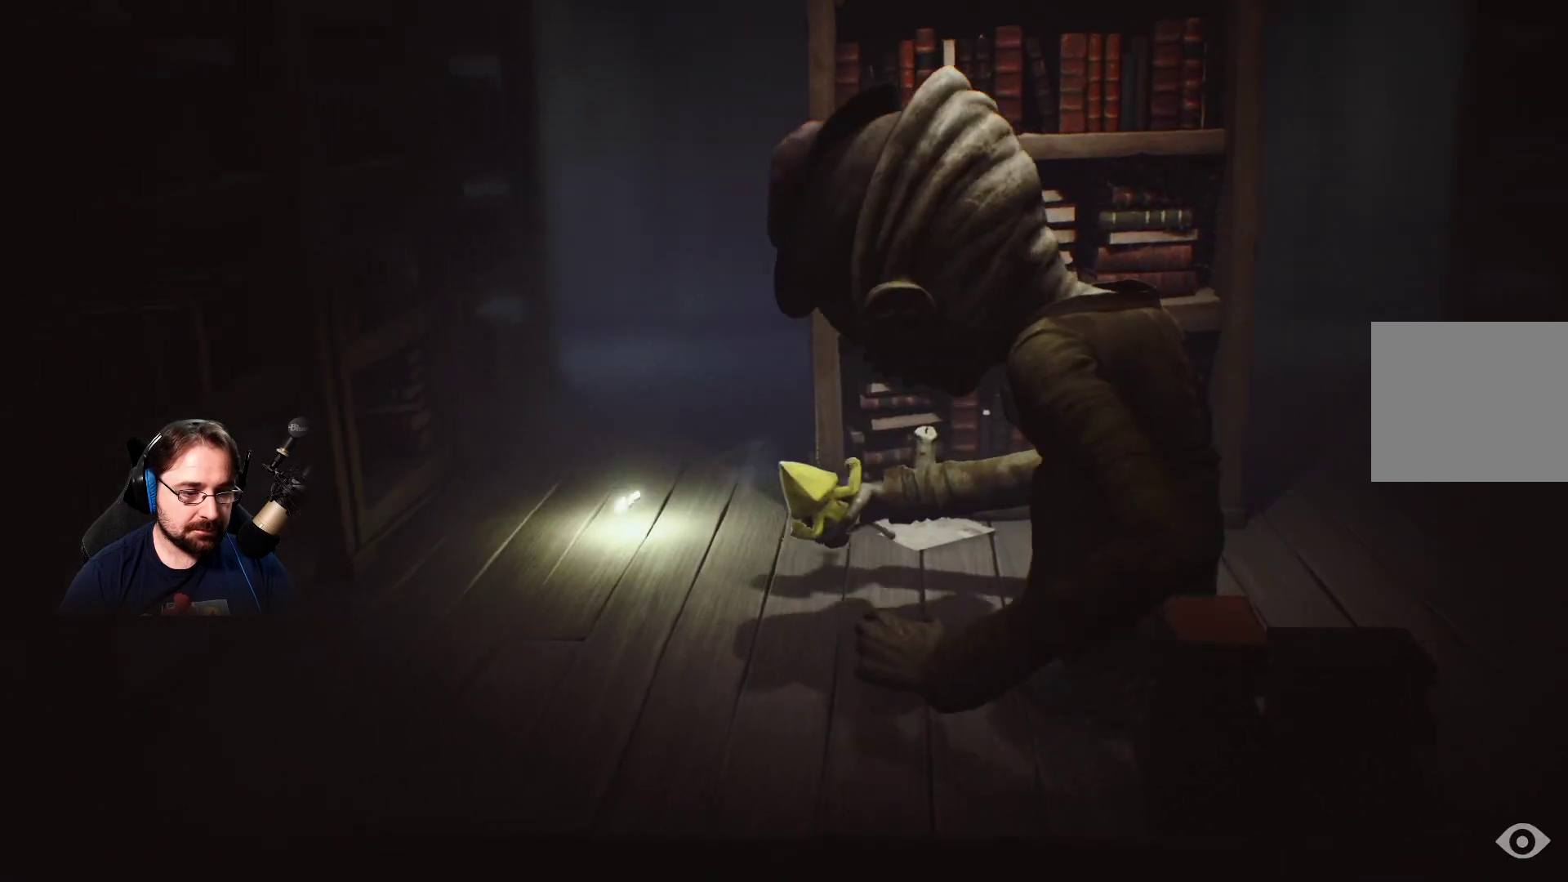
{"buttons": [], "left_stick": "center", "right_stick": "center", "events": [[467, "left_stick", "center"]]}
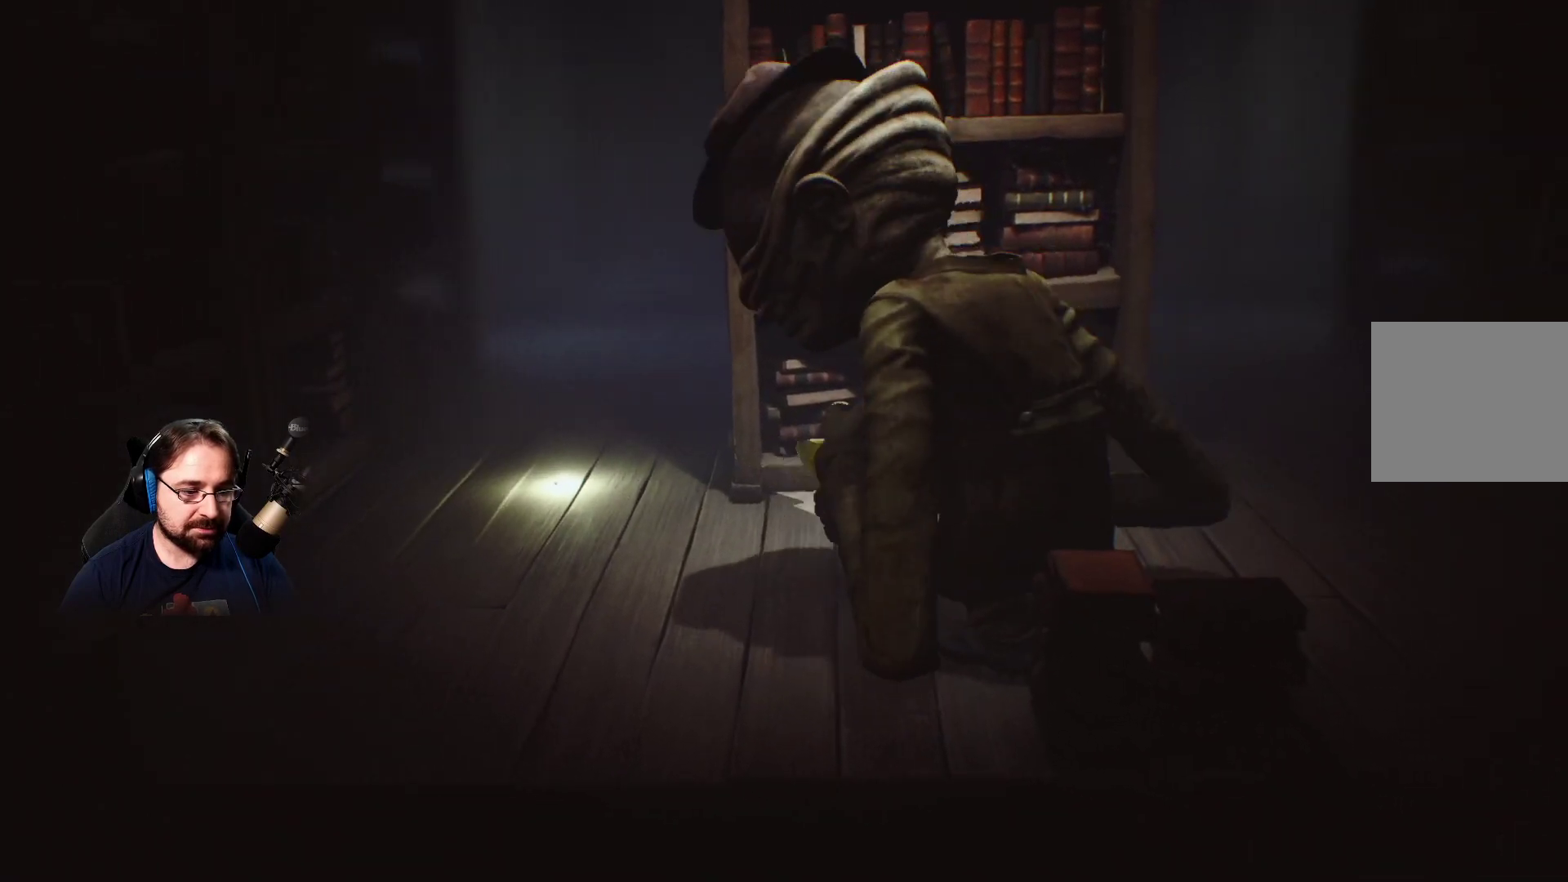
{"buttons": [], "left_stick": "center", "right_stick": "right", "events": [[233, "right_stick", "right"]]}
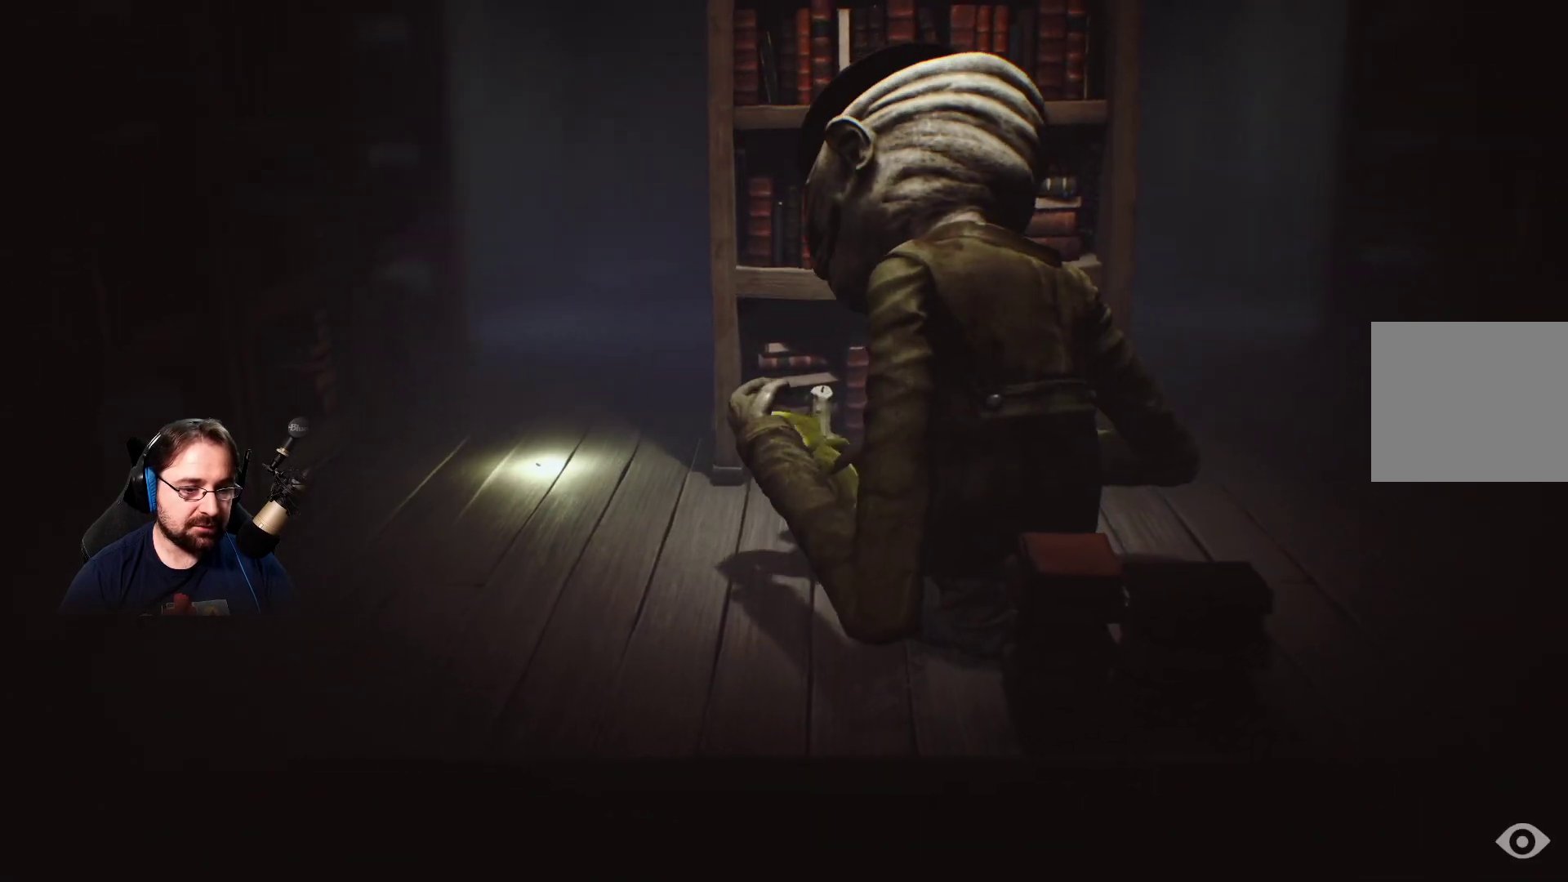
{"buttons": [], "left_stick": "up", "right_stick": "center", "events": [[133, "right_stick", "center"], [167, "left_stick", "up"]]}
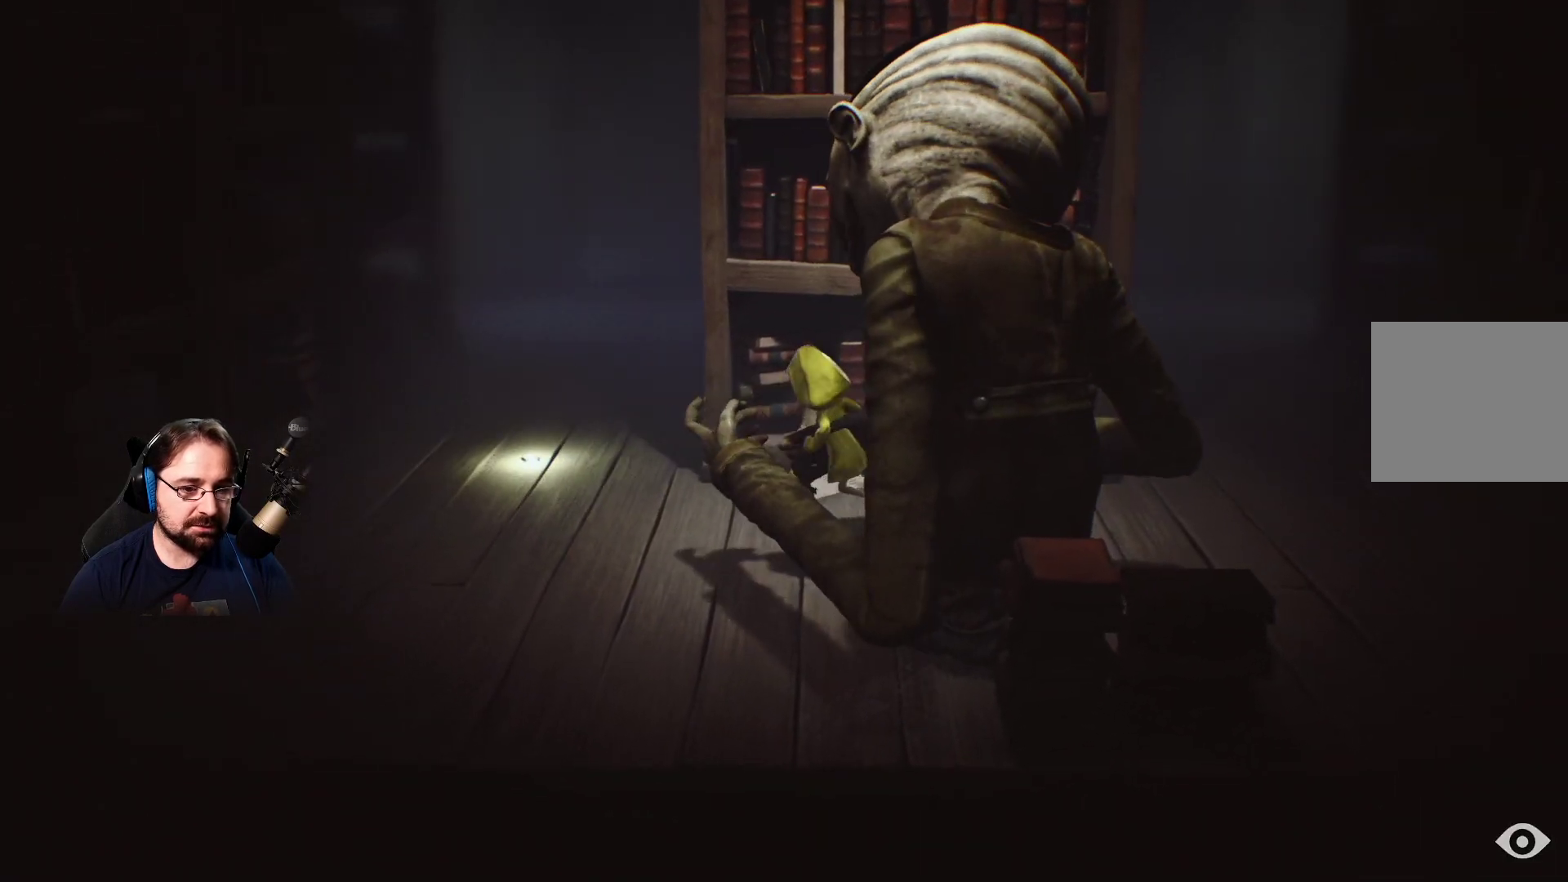
{"buttons": [], "left_stick": "center", "right_stick": "center", "events": [[100, "left_stick", "center"]]}
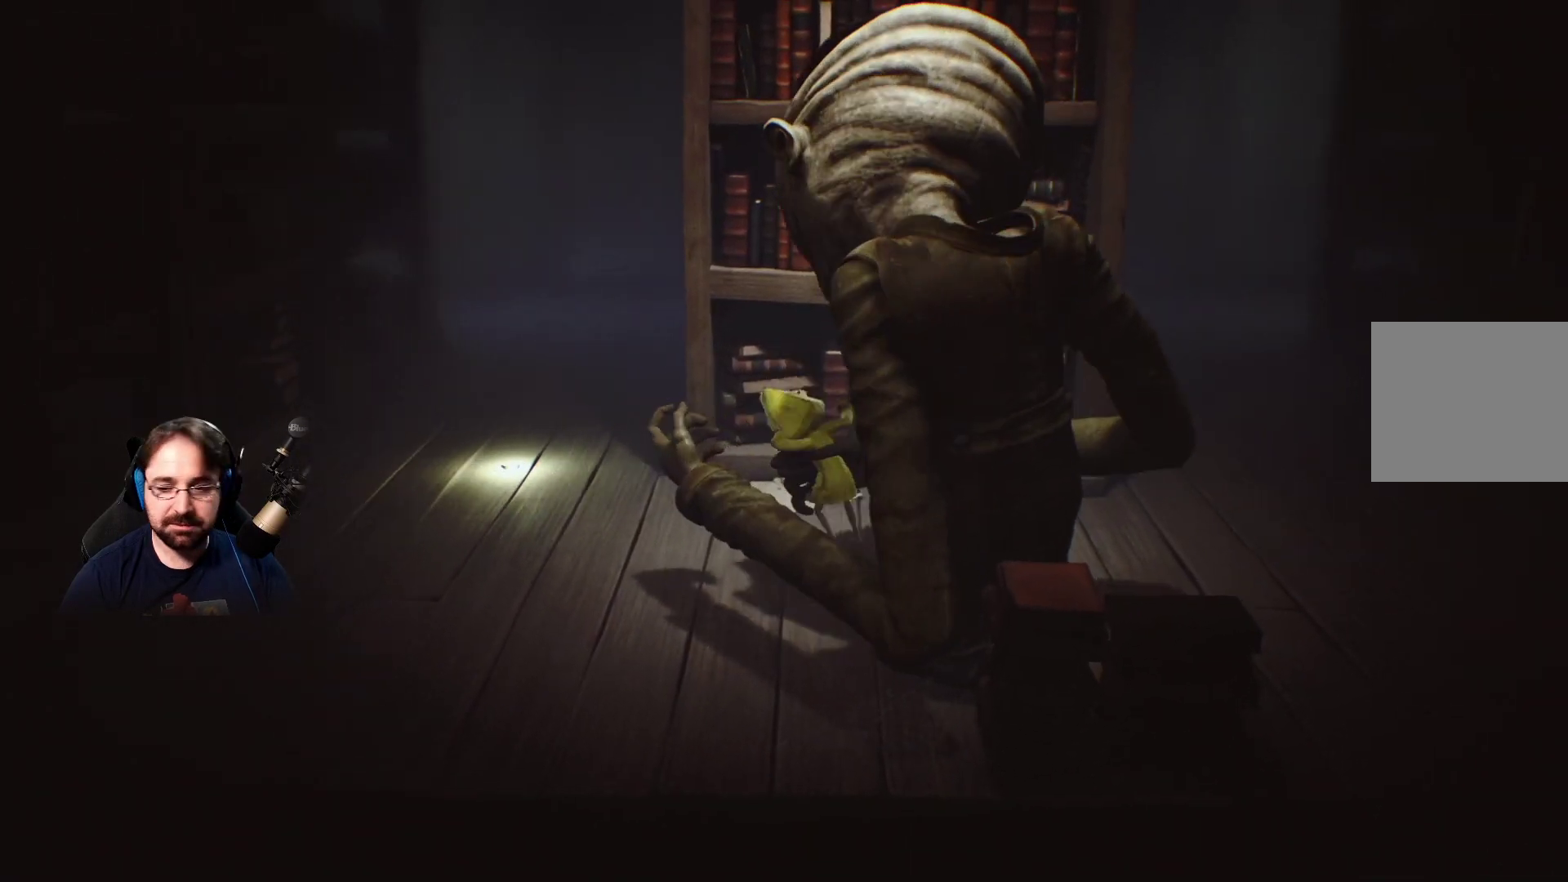
{"buttons": [], "left_stick": "center", "right_stick": "center", "events": [[133, "right_stick", "up-right"], [500, "right_stick", "center"]]}